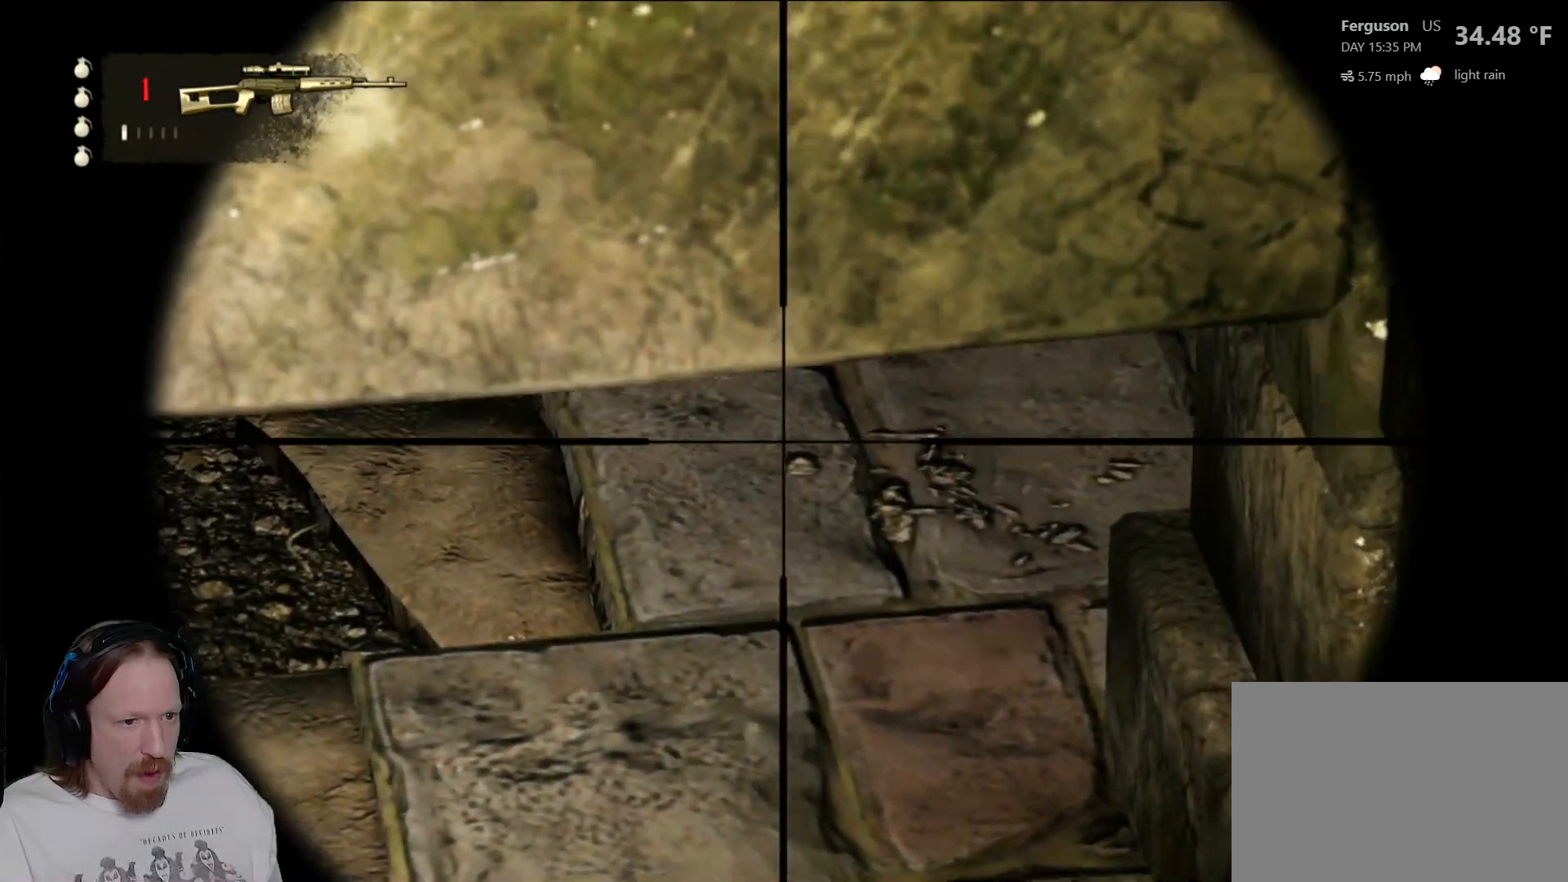
Gameplay with a controller (PlayStation layout); each line is a JSON object with the inputs held at the frame after it. "events" lists button and stick changes between this image and that frame as [ms after this image, input, new state], when the widget could be followed in between.
{"buttons": ["L2"], "left_stick": "up", "right_stick": "center", "events": [[267, "right_stick", "center"]]}
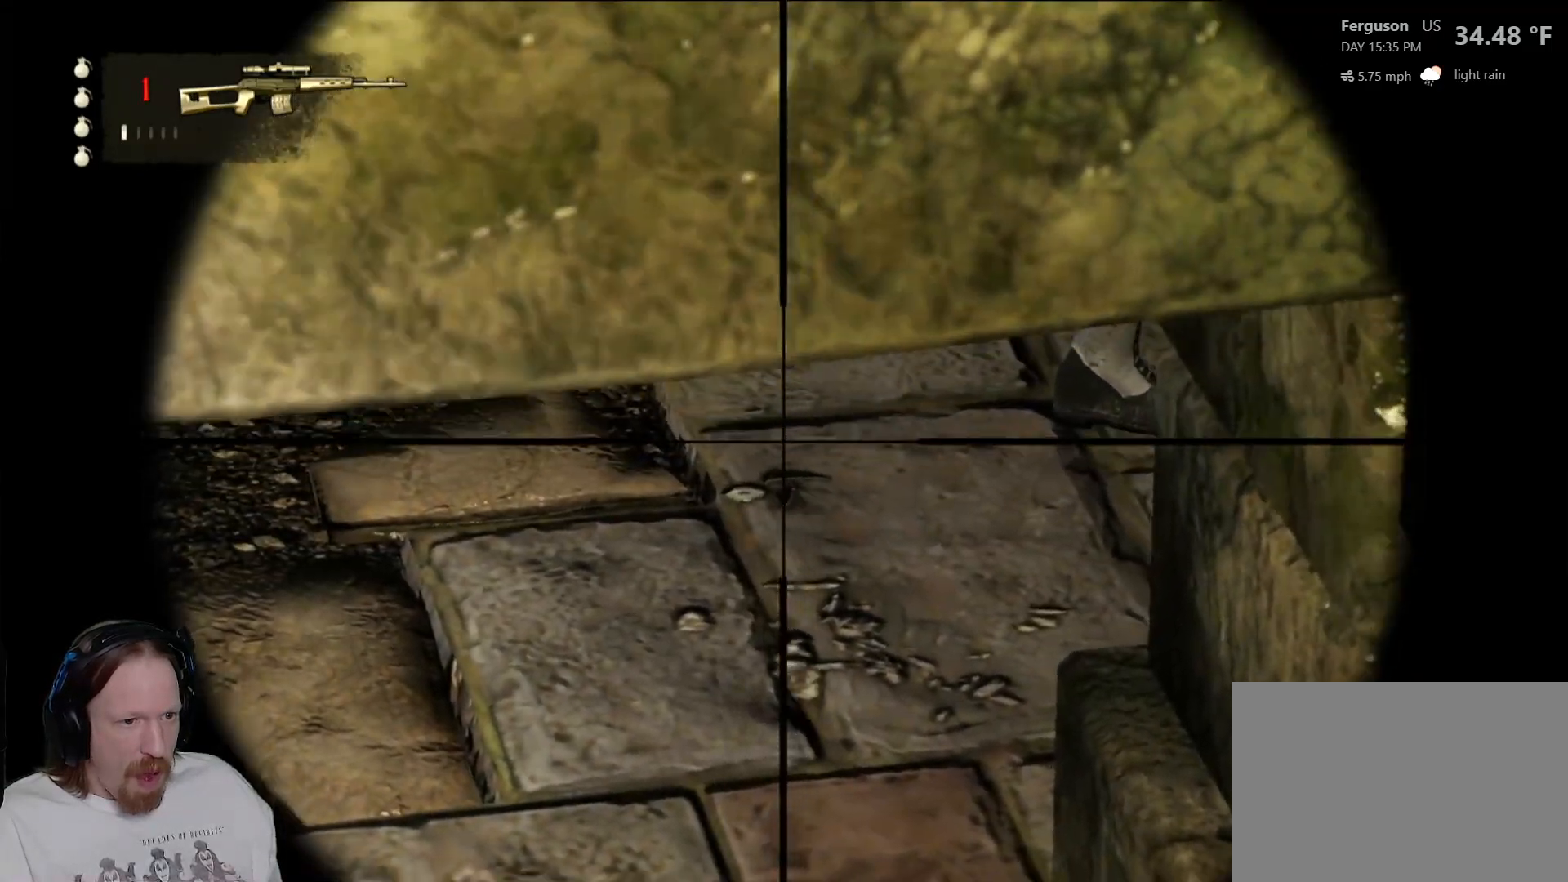
{"buttons": ["L2"], "left_stick": "up", "right_stick": "up-right", "events": [[100, "right_stick", "up-right"]]}
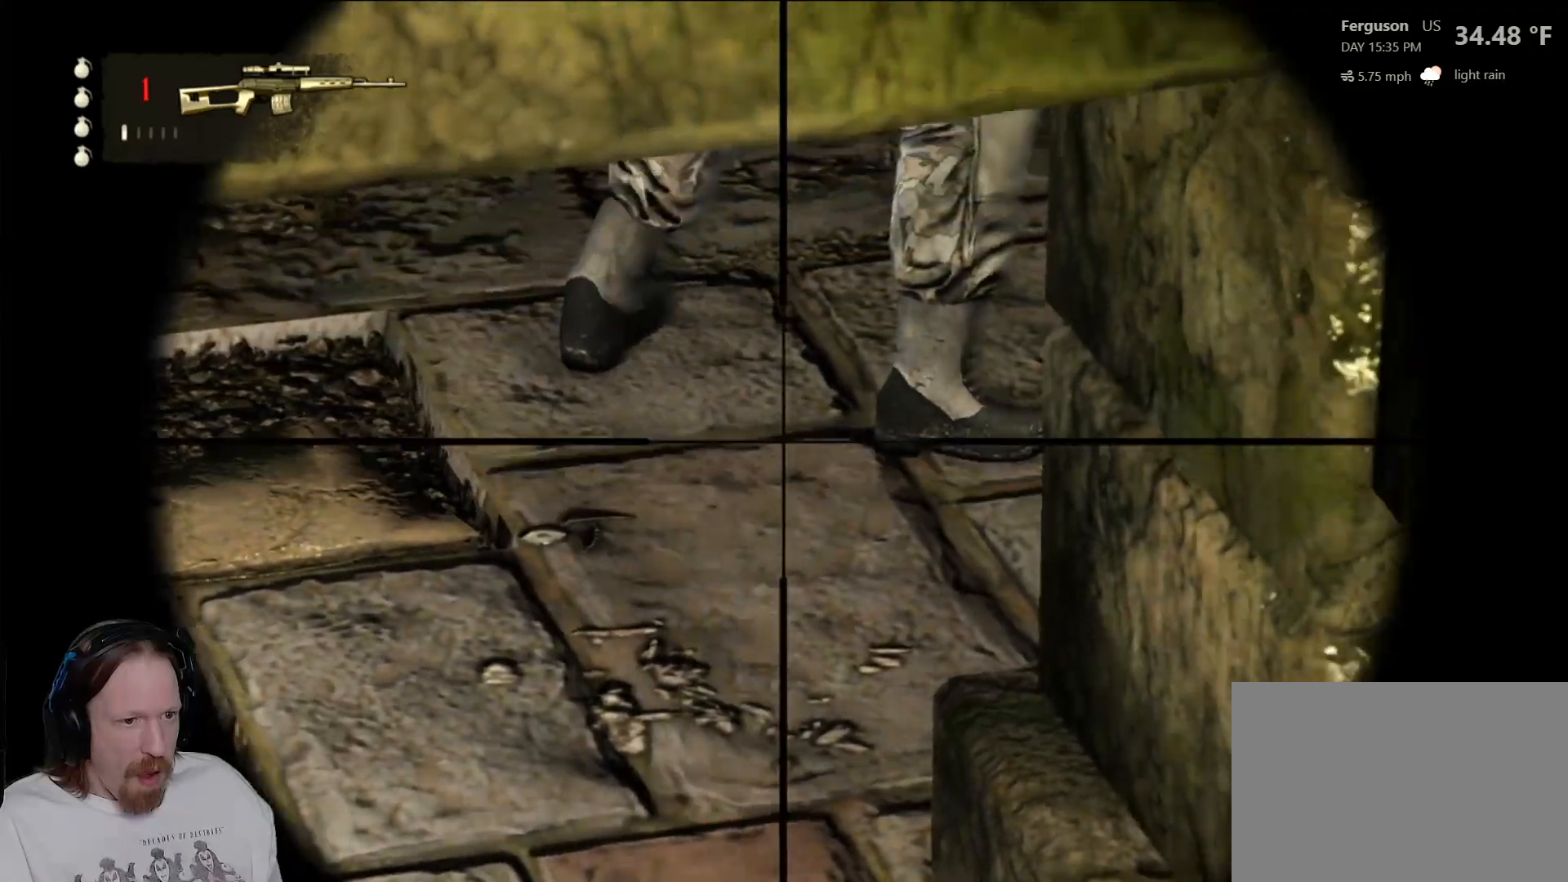
{"buttons": ["L2"], "left_stick": "center", "right_stick": "center", "events": [[117, "left_stick", "center"], [150, "right_stick", "up"], [317, "right_stick", "center"]]}
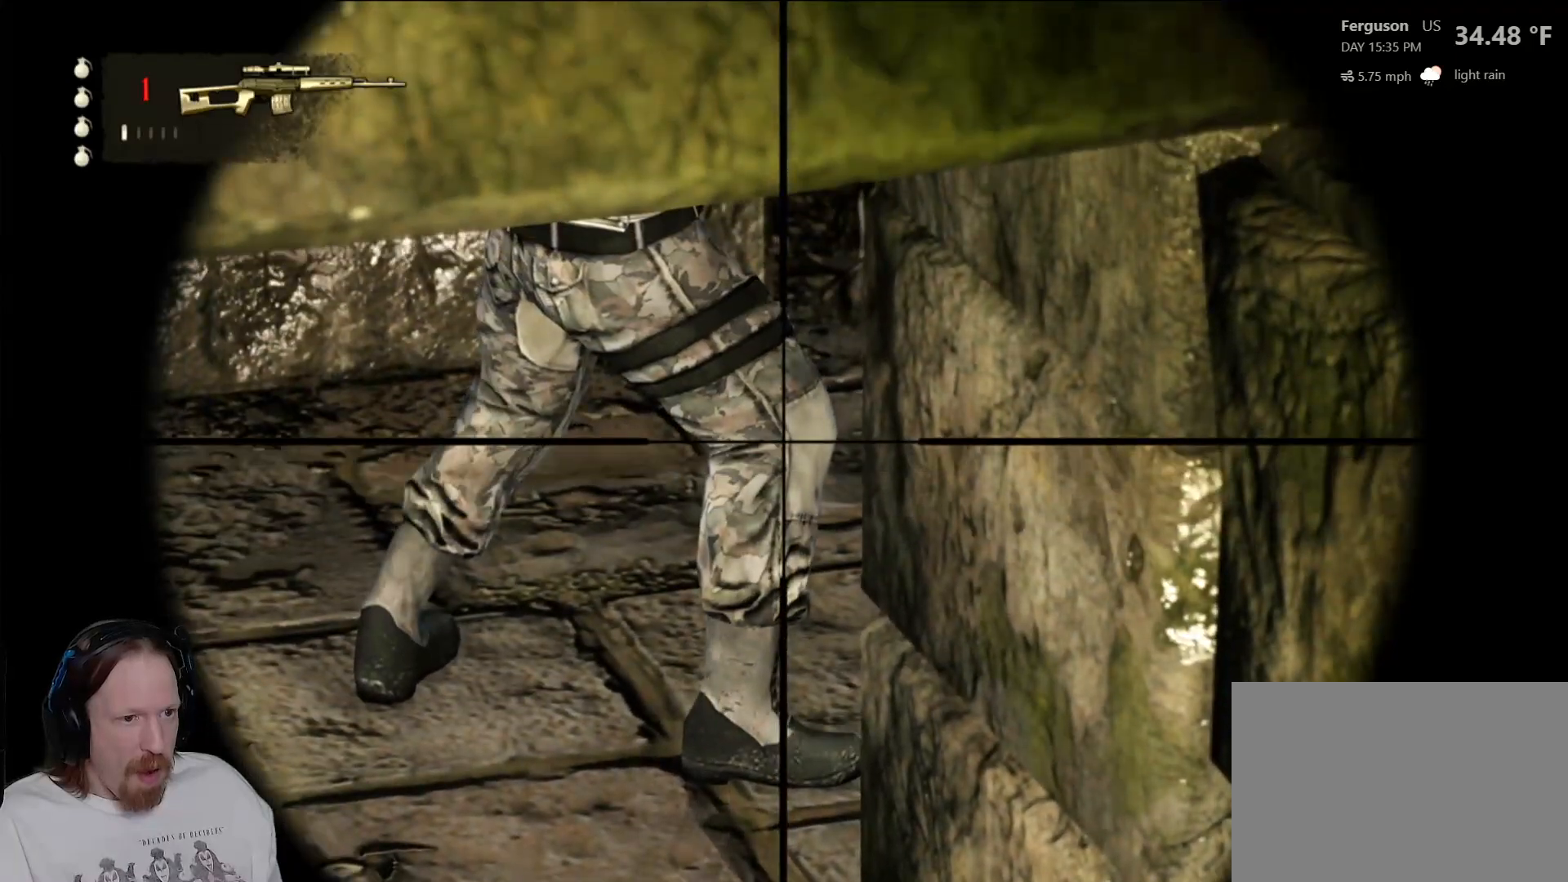
{"buttons": ["L2"], "left_stick": "center", "right_stick": "center", "events": [[83, "R2", "down"], [217, "R2", "up"]]}
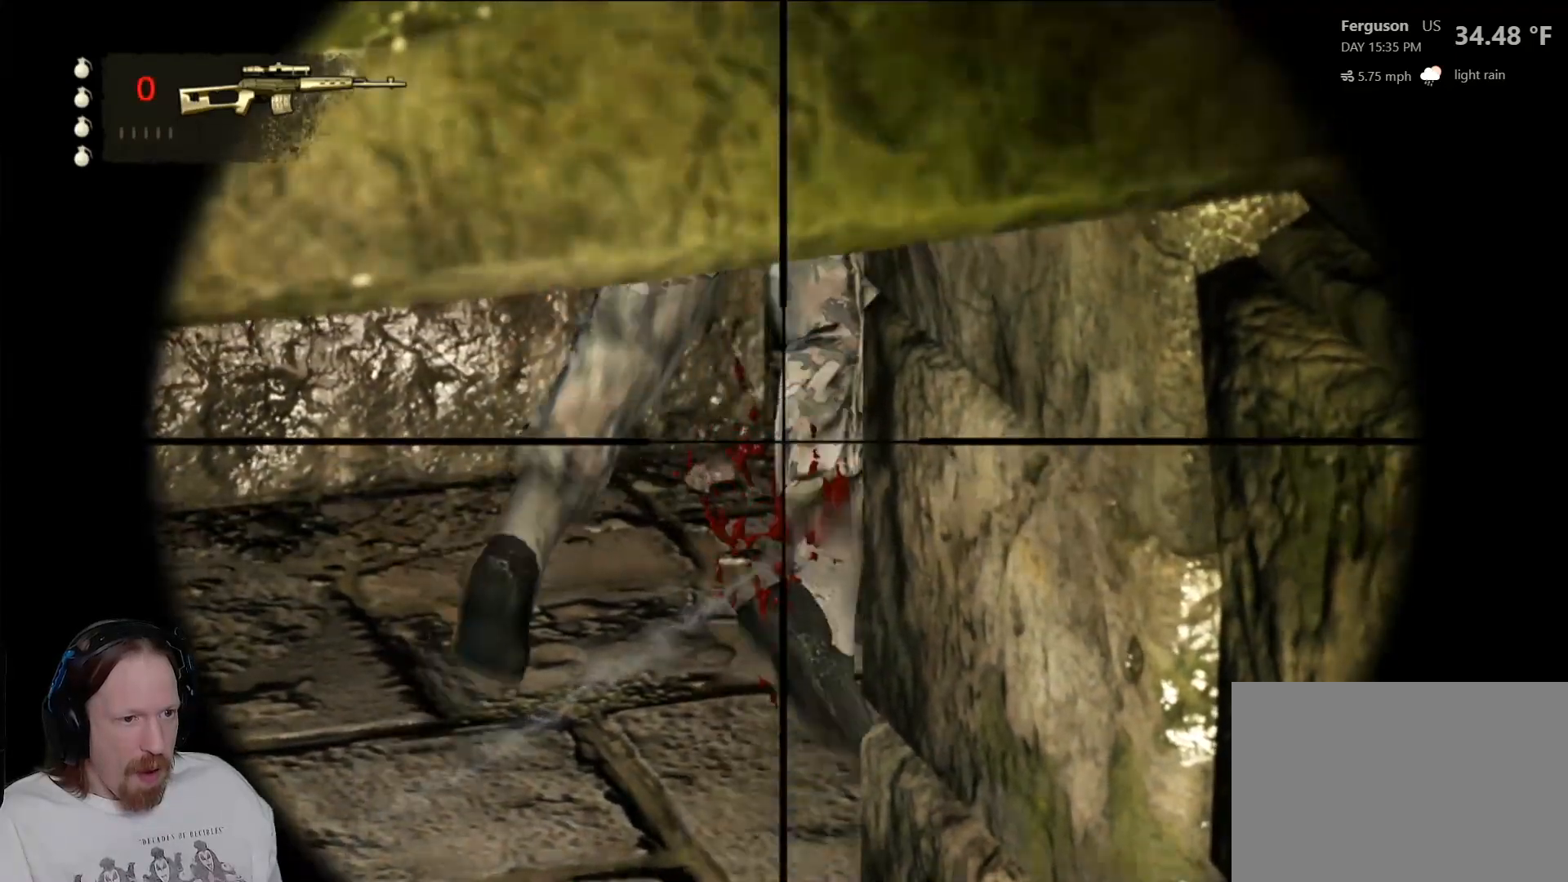
{"buttons": [], "left_stick": "down", "right_stick": "right", "events": [[450, "L2", "up"], [483, "left_stick", "down"], [483, "right_stick", "right"]]}
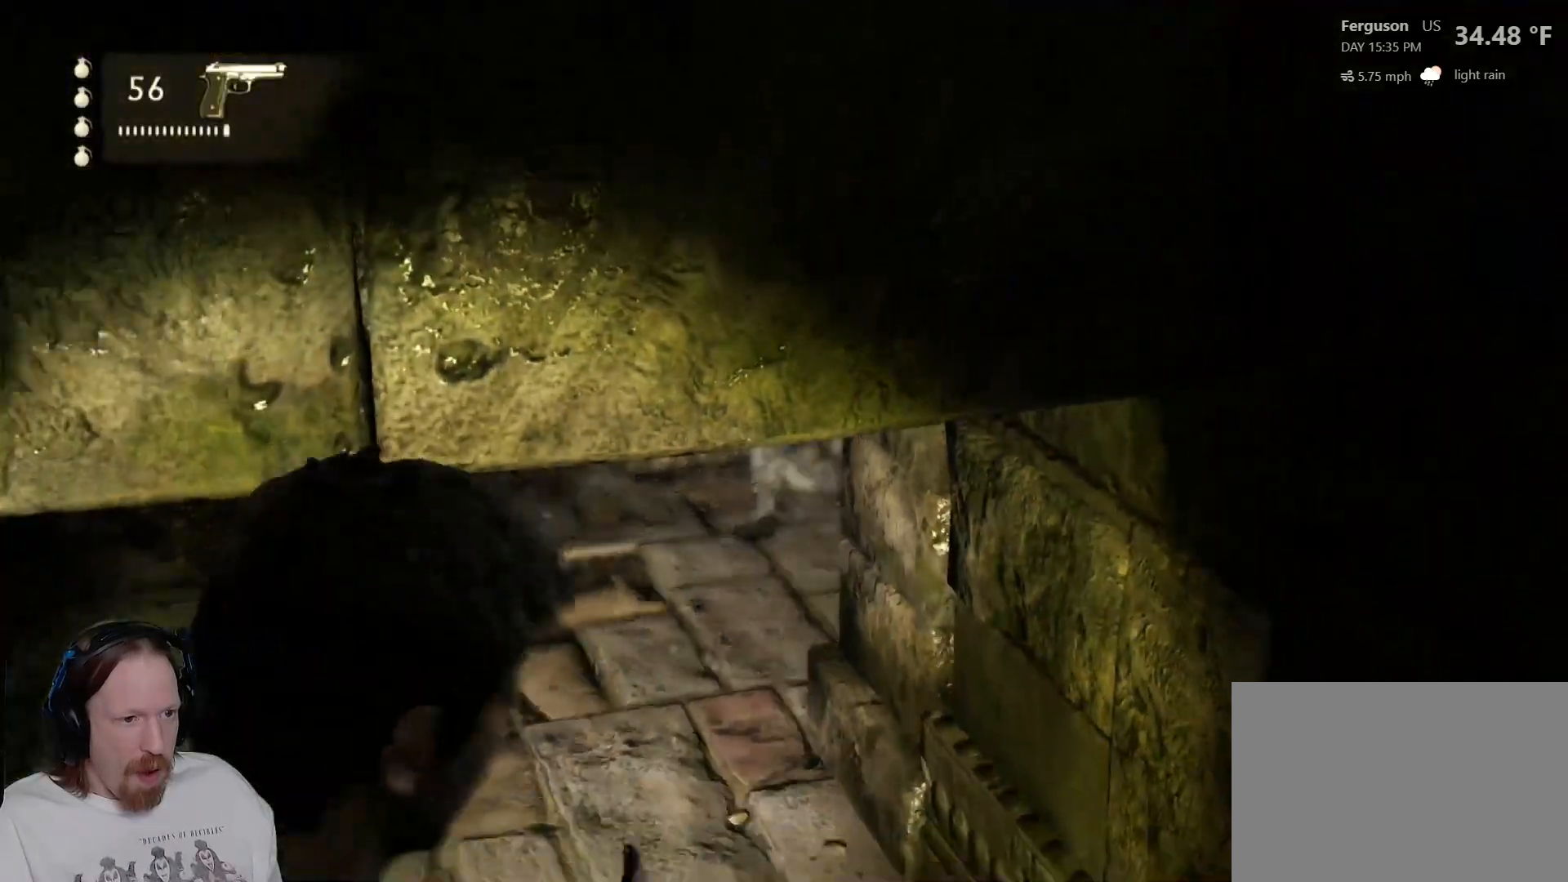
{"buttons": [], "left_stick": "down-right", "right_stick": "left", "events": [[33, "left_stick", "down-right"], [417, "right_stick", "center"], [467, "right_stick", "left"]]}
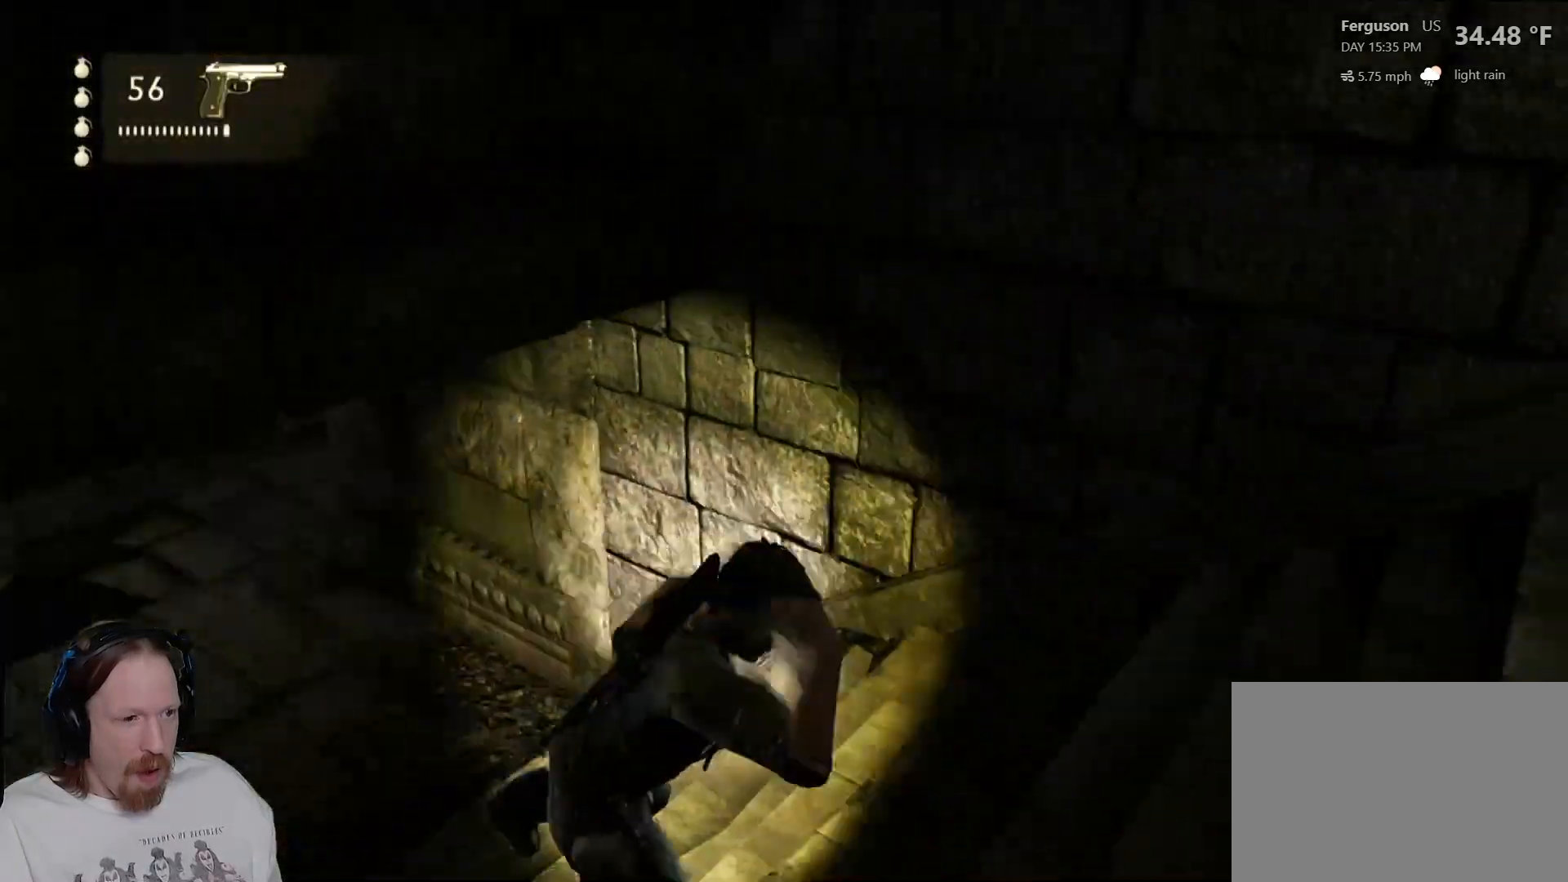
{"buttons": [], "left_stick": "down-right", "right_stick": "center", "events": [[183, "right_stick", "center"]]}
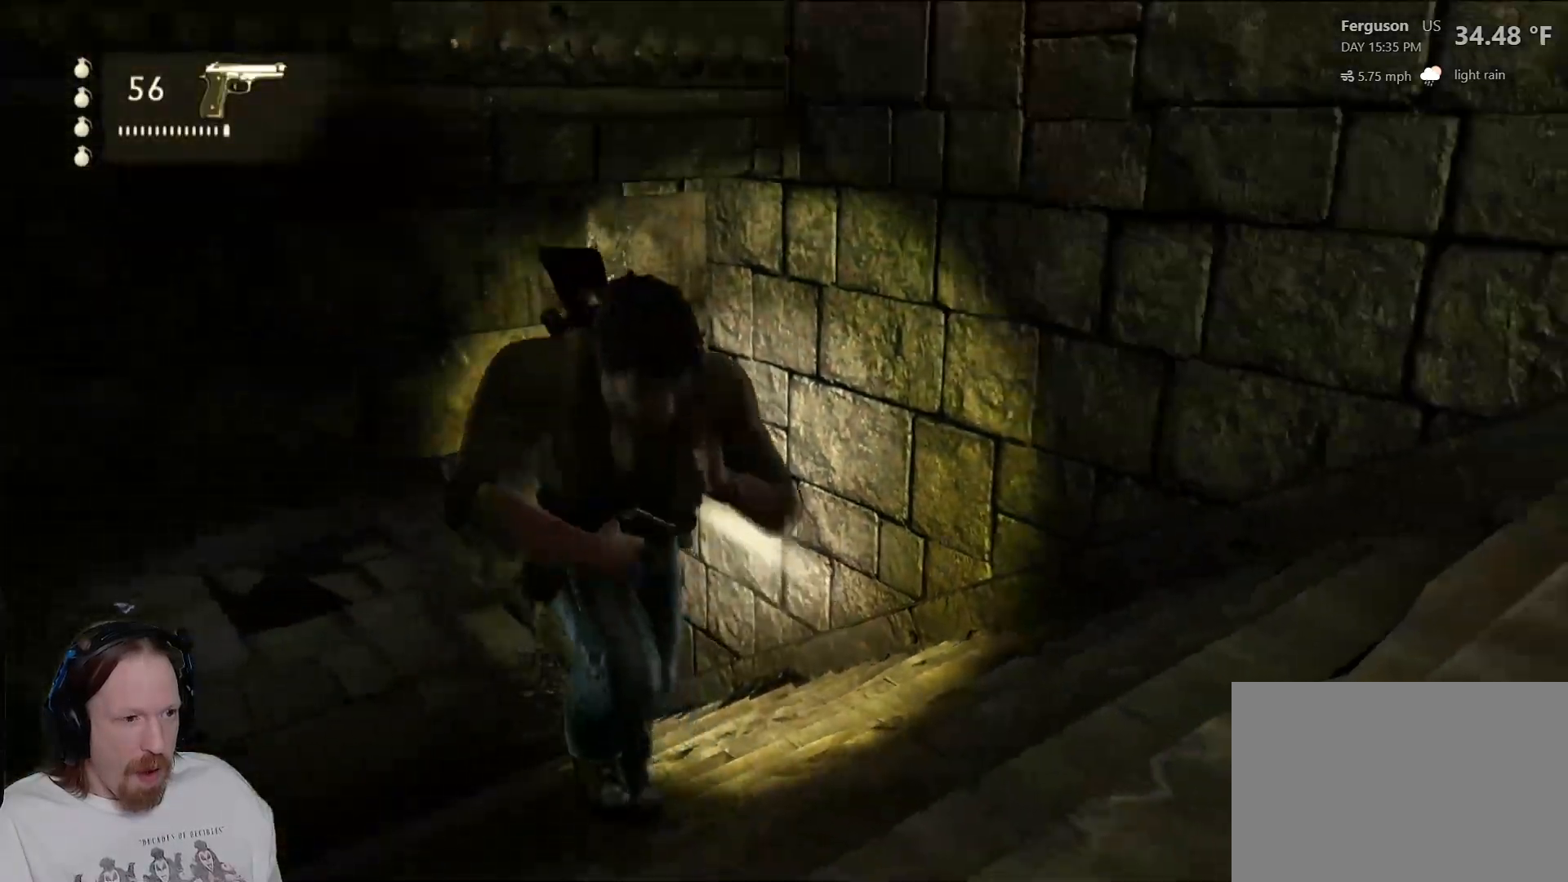
{"buttons": [], "left_stick": "down-right", "right_stick": "center", "events": [[67, "right_stick", "left"], [333, "right_stick", "center"]]}
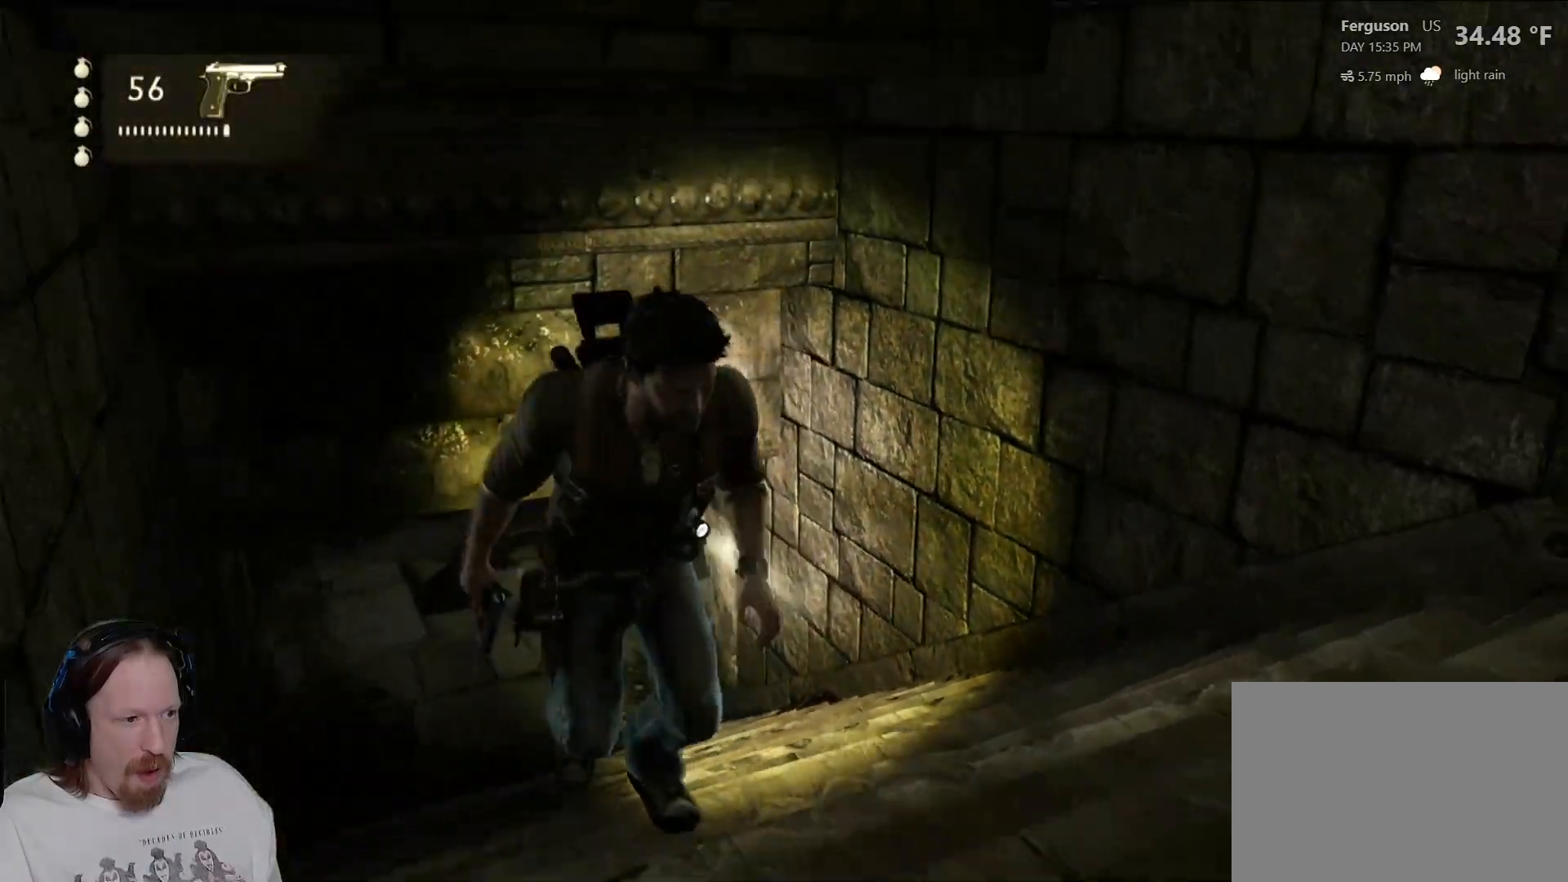
{"buttons": [], "left_stick": "down", "right_stick": "center", "events": [[133, "right_stick", "down-left"], [267, "left_stick", "down"], [500, "right_stick", "center"]]}
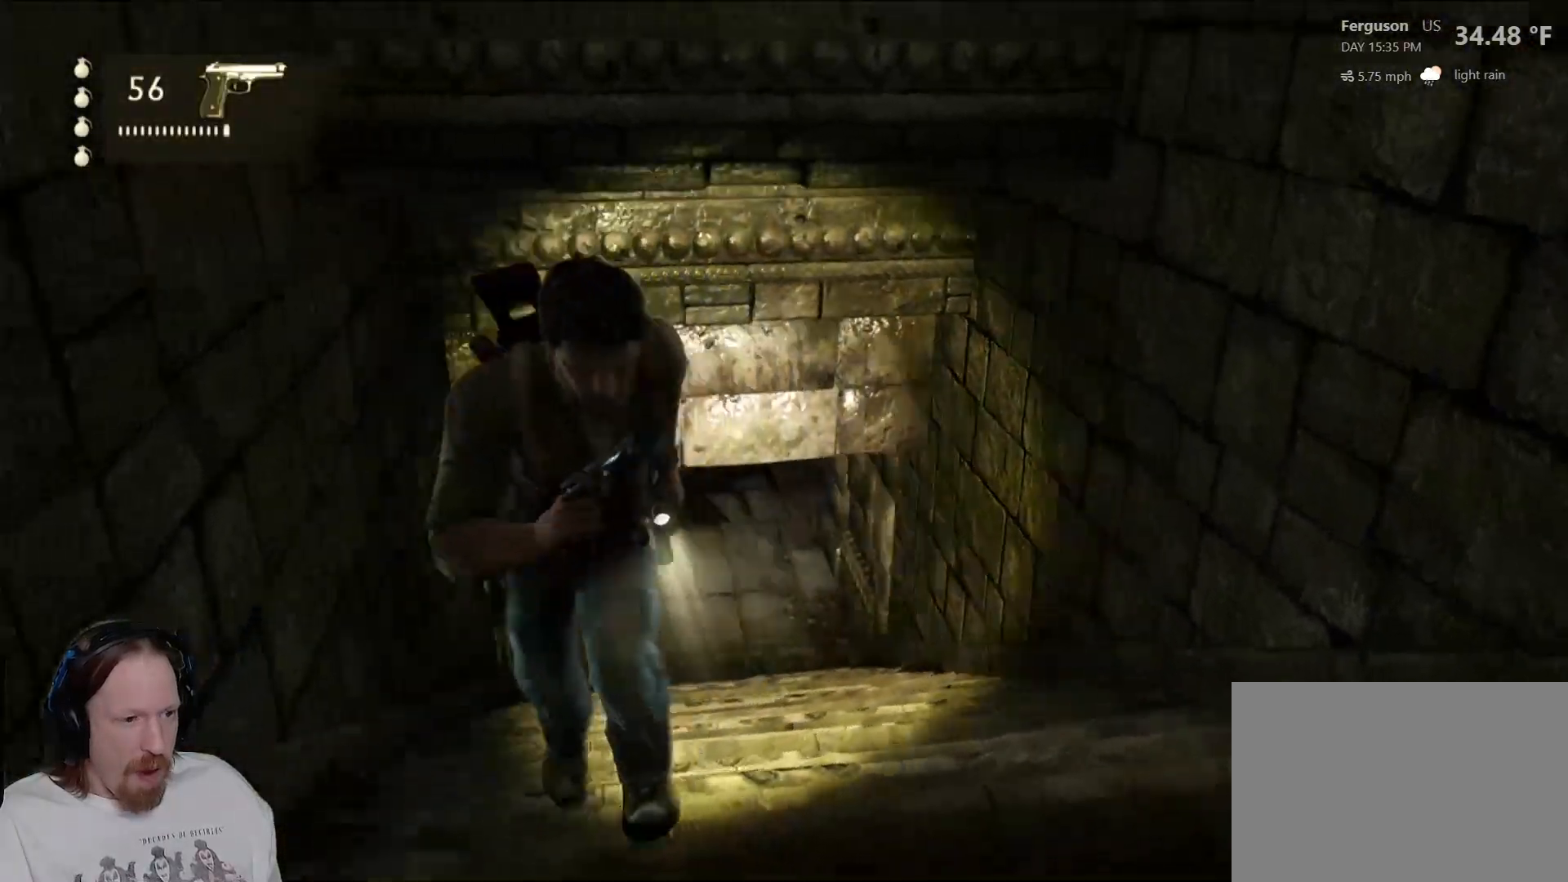
{"buttons": [], "left_stick": "down", "right_stick": "center", "events": []}
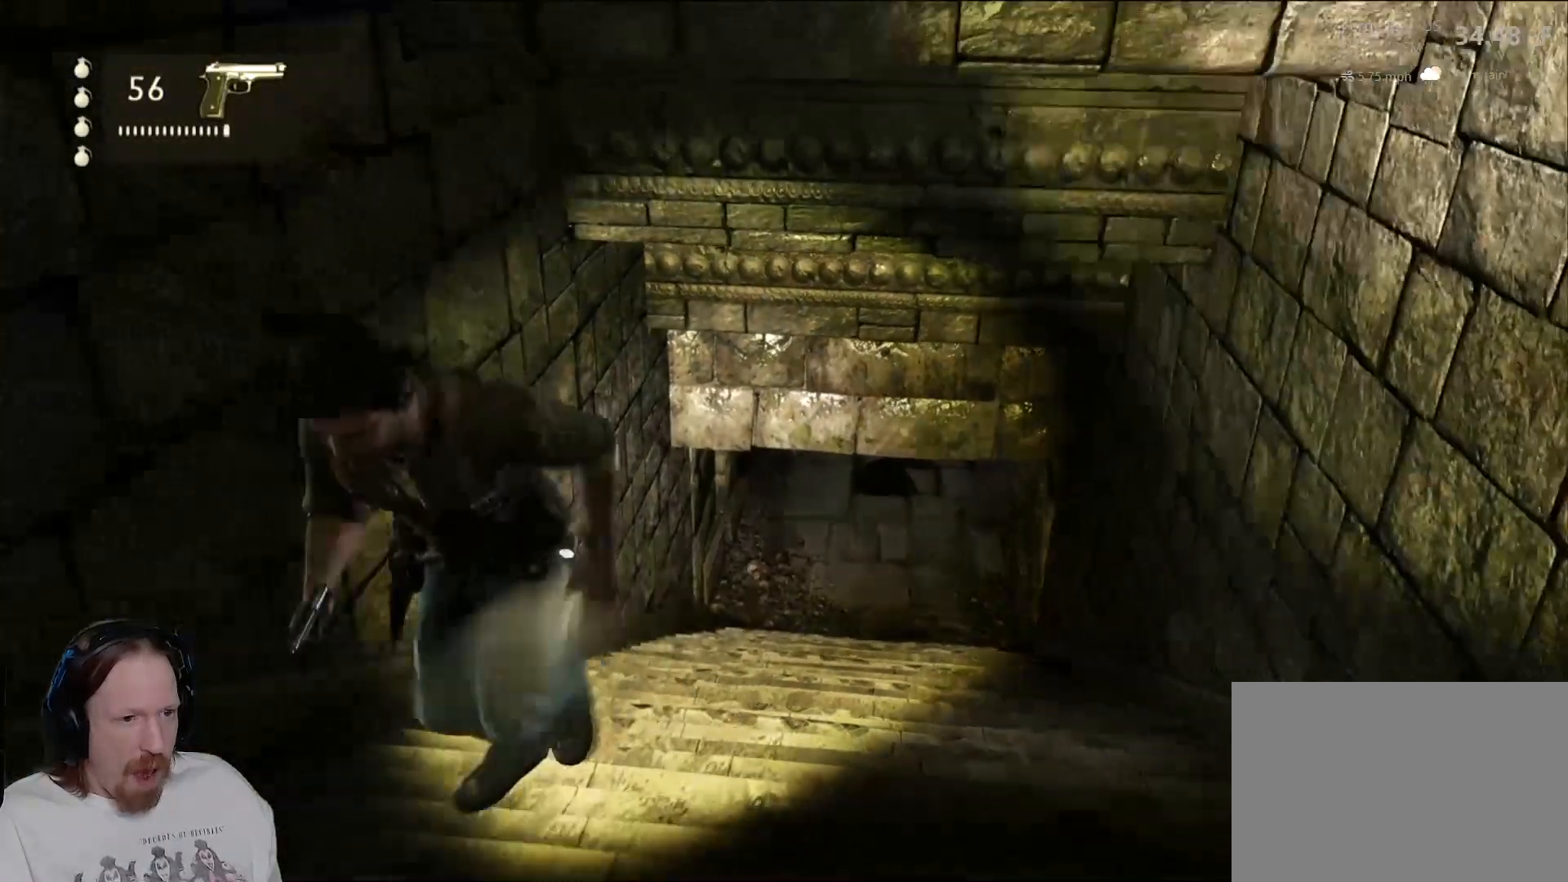
{"buttons": [], "left_stick": "down", "right_stick": "center", "events": []}
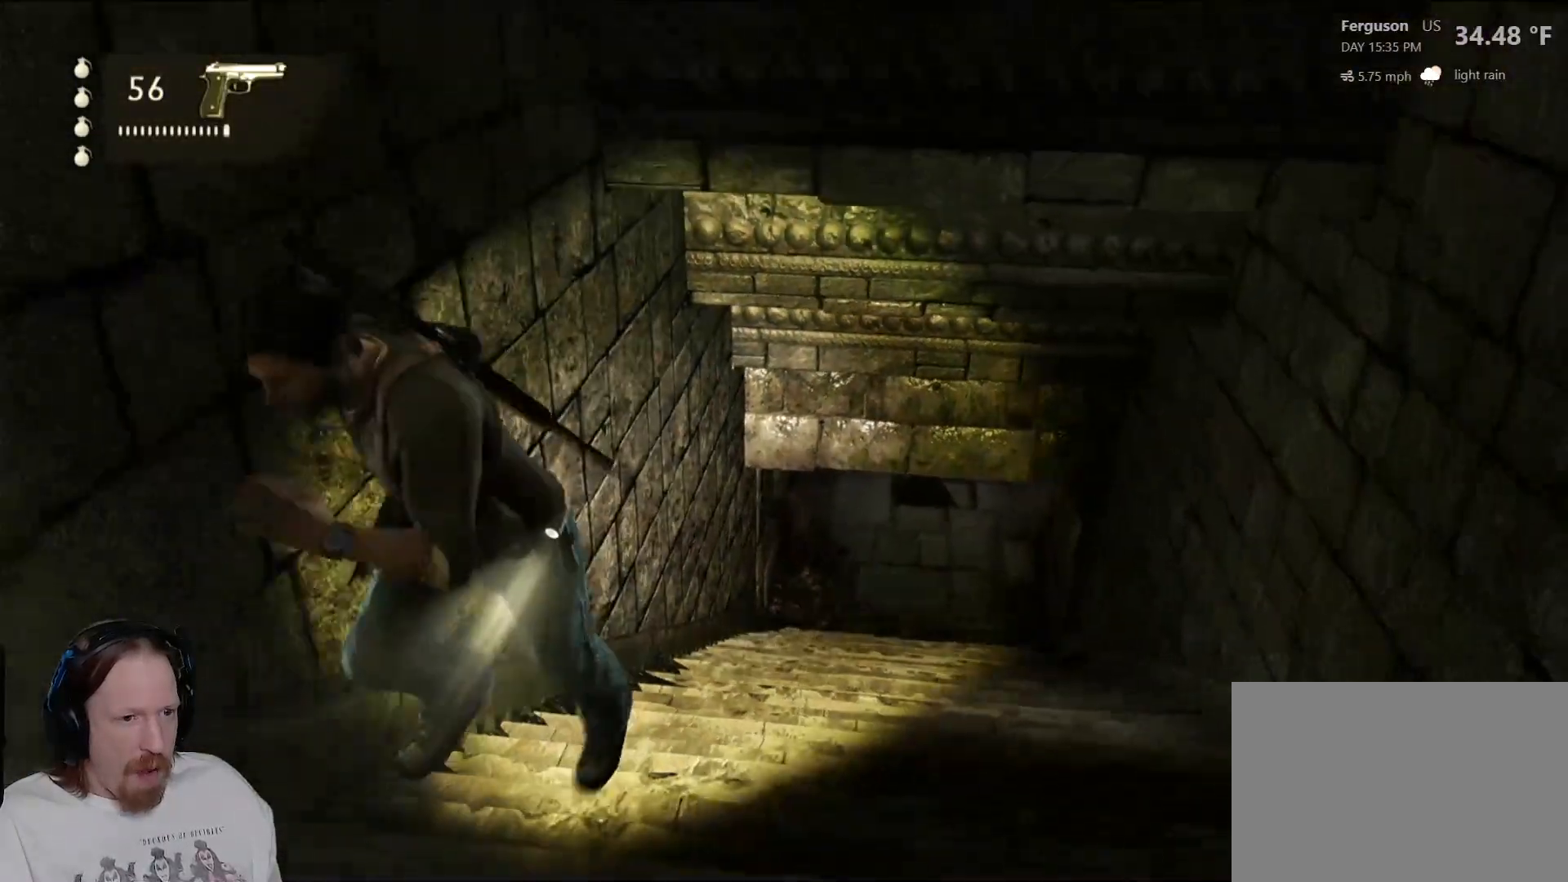
{"buttons": [], "left_stick": "down", "right_stick": "center", "events": []}
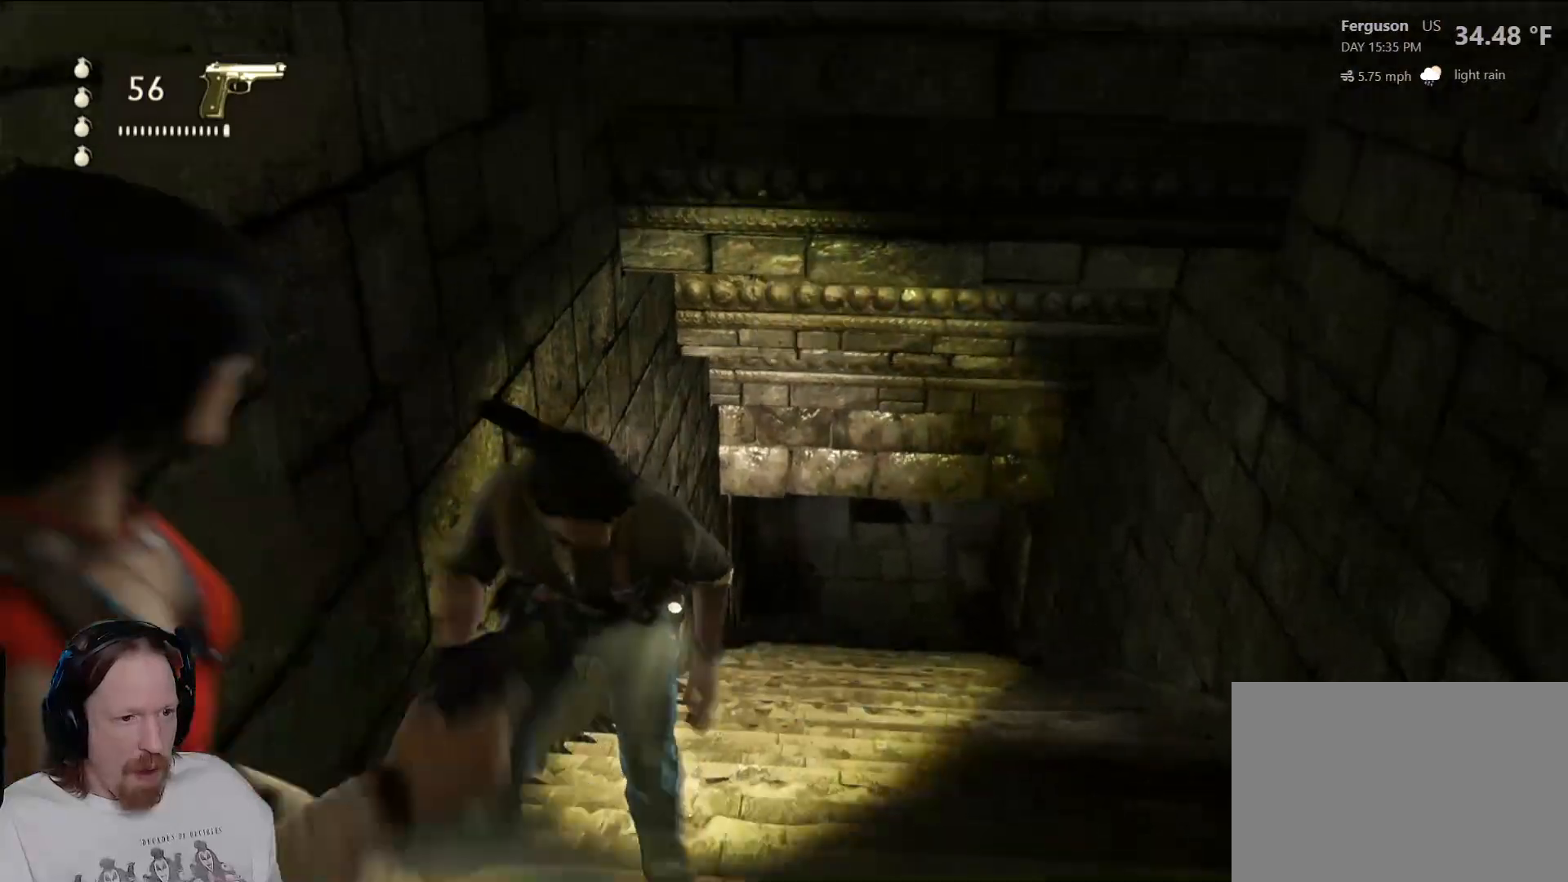
{"buttons": [], "left_stick": "down-left", "right_stick": "left", "events": [[283, "left_stick", "down-left"], [383, "right_stick", "left"]]}
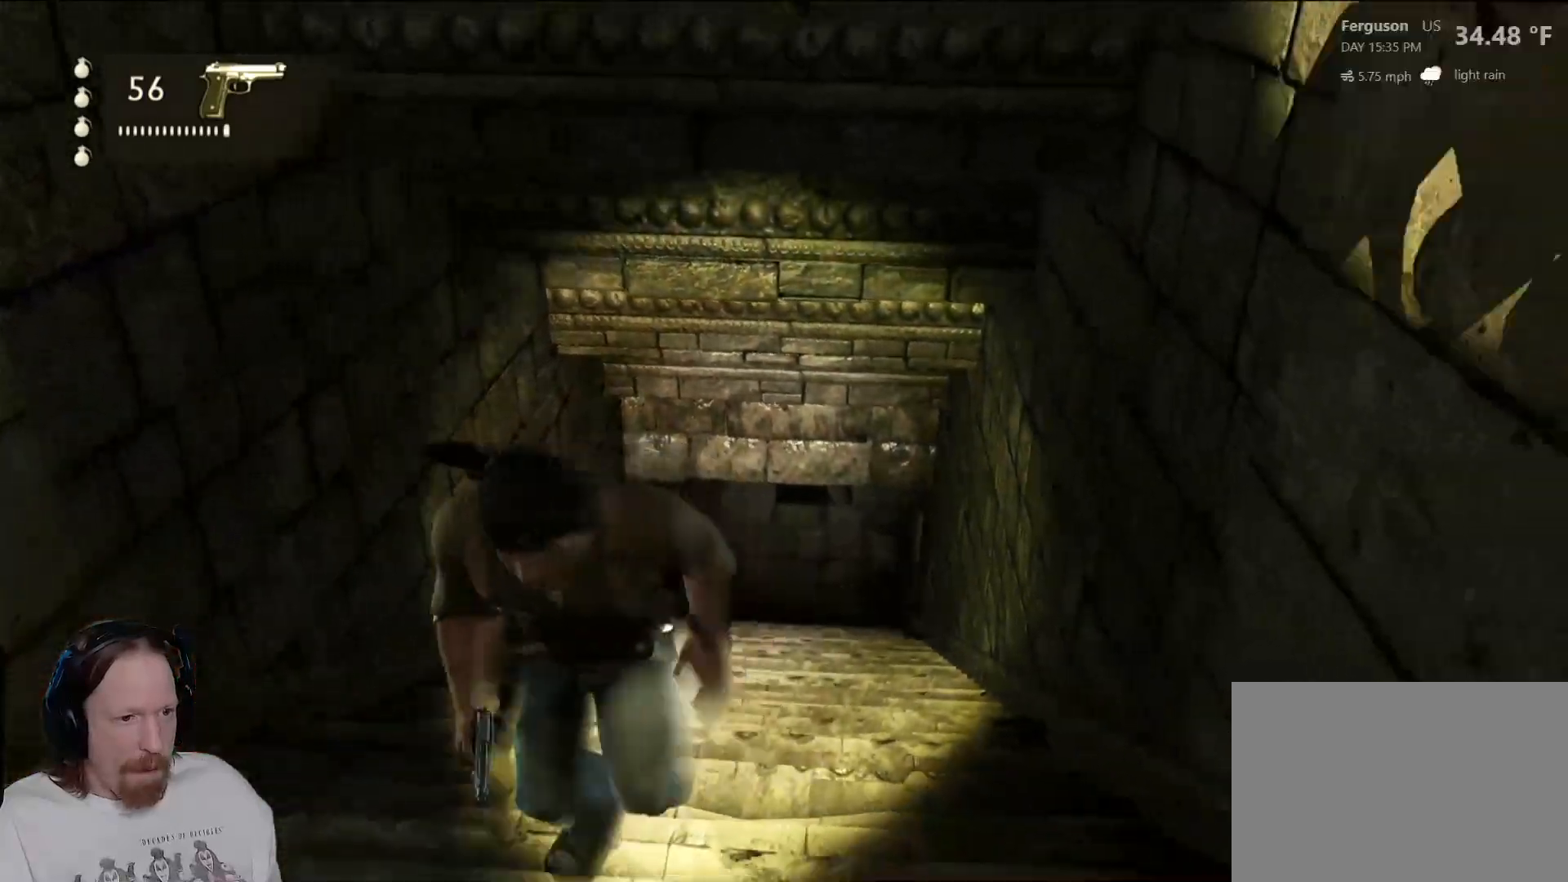
{"buttons": [], "left_stick": "left", "right_stick": "left"}
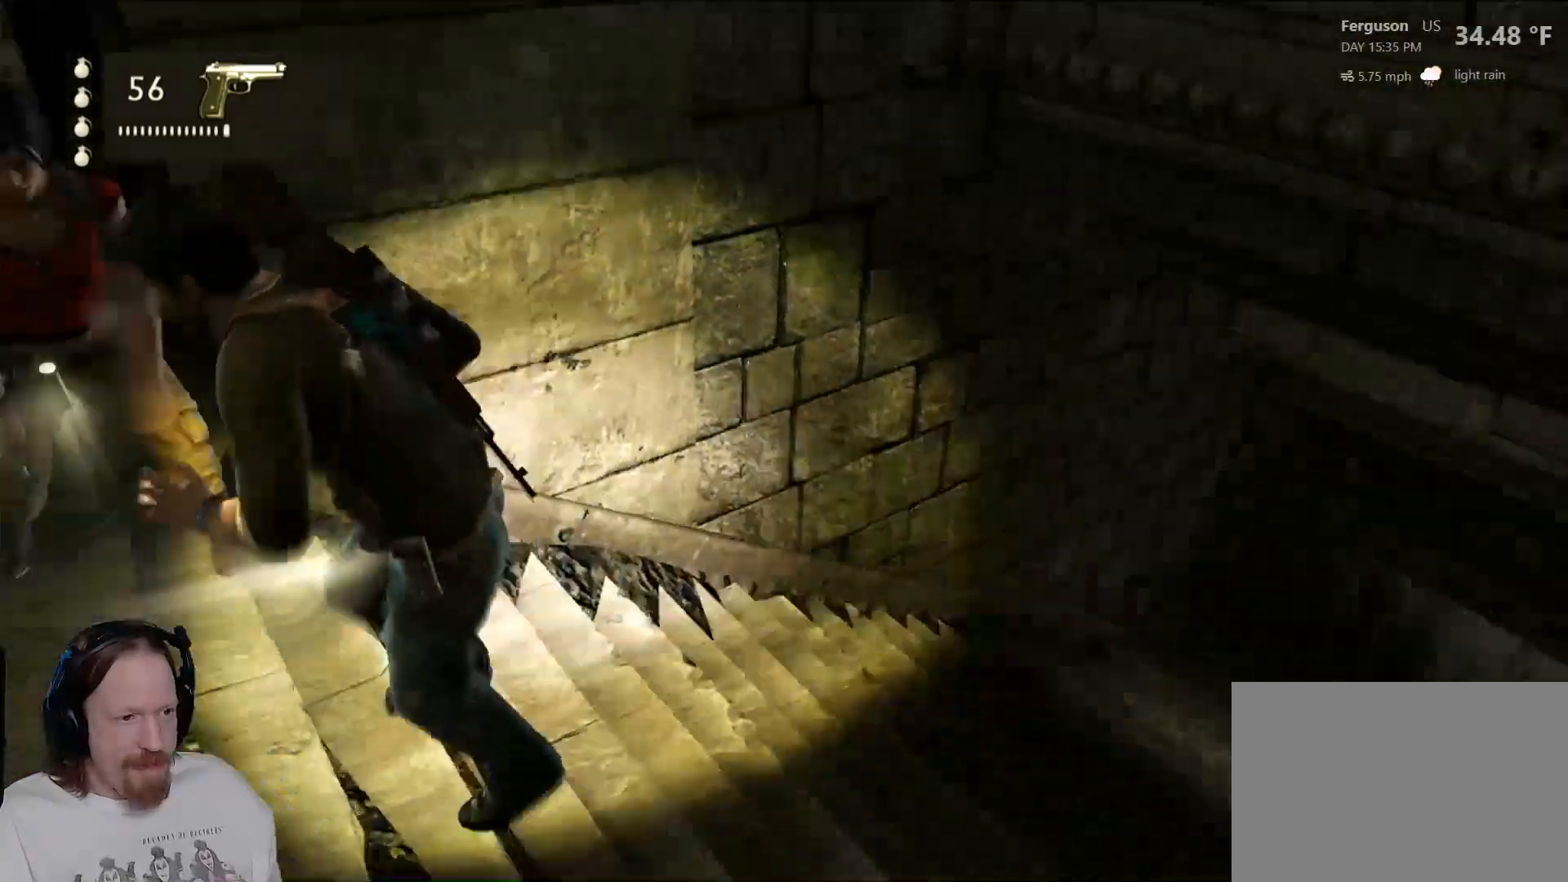
{"buttons": [], "left_stick": "up-left", "right_stick": "center", "events": [[283, "left_stick", "up-left"], [300, "right_stick", "center"]]}
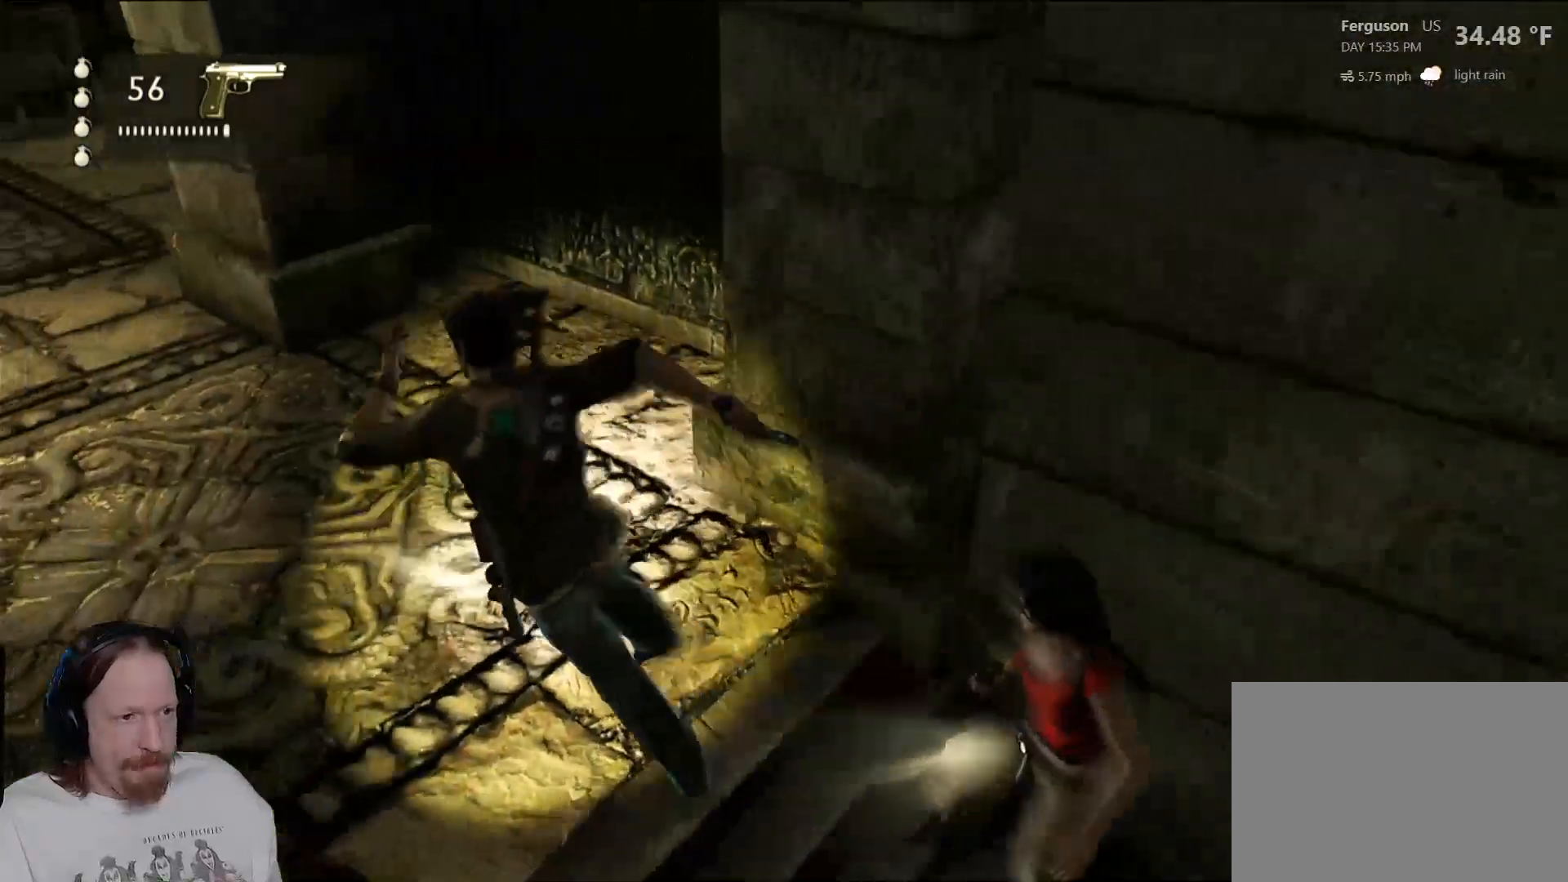
{"buttons": [], "left_stick": "up-left", "right_stick": "center", "events": [[83, "left_stick", "up"], [100, "right_stick", "right"], [333, "right_stick", "up-right"], [433, "left_stick", "up-left"], [433, "right_stick", "center"]]}
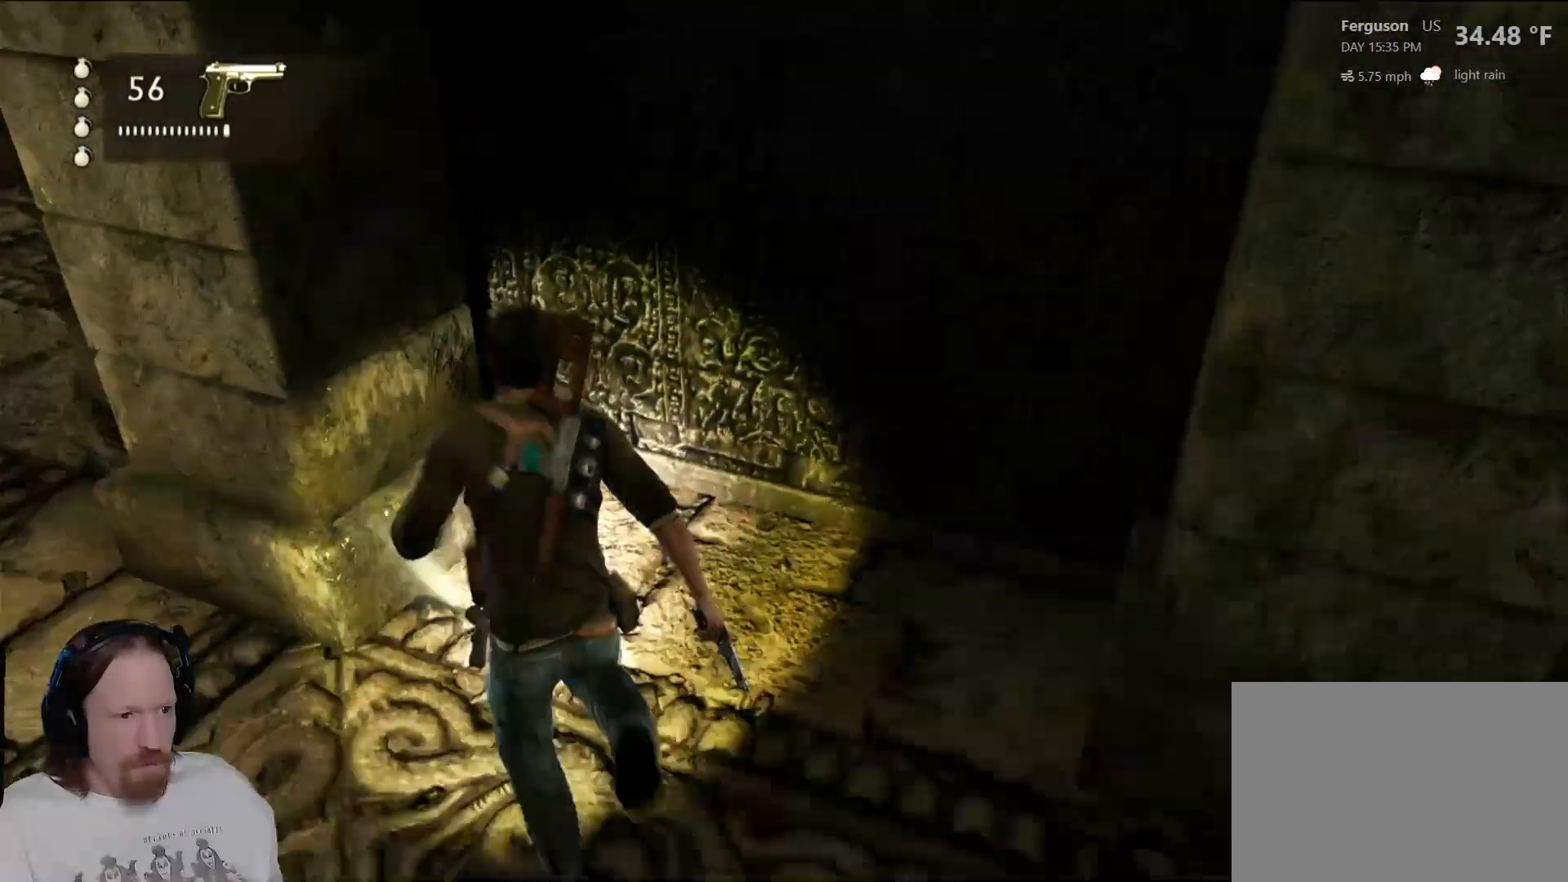
{"buttons": [], "left_stick": "up-left", "right_stick": "center", "events": [[17, "left_stick", "left"], [33, "right_stick", "left"], [150, "left_stick", "down"], [383, "right_stick", "center"], [433, "left_stick", "left"], [500, "left_stick", "up-left"]]}
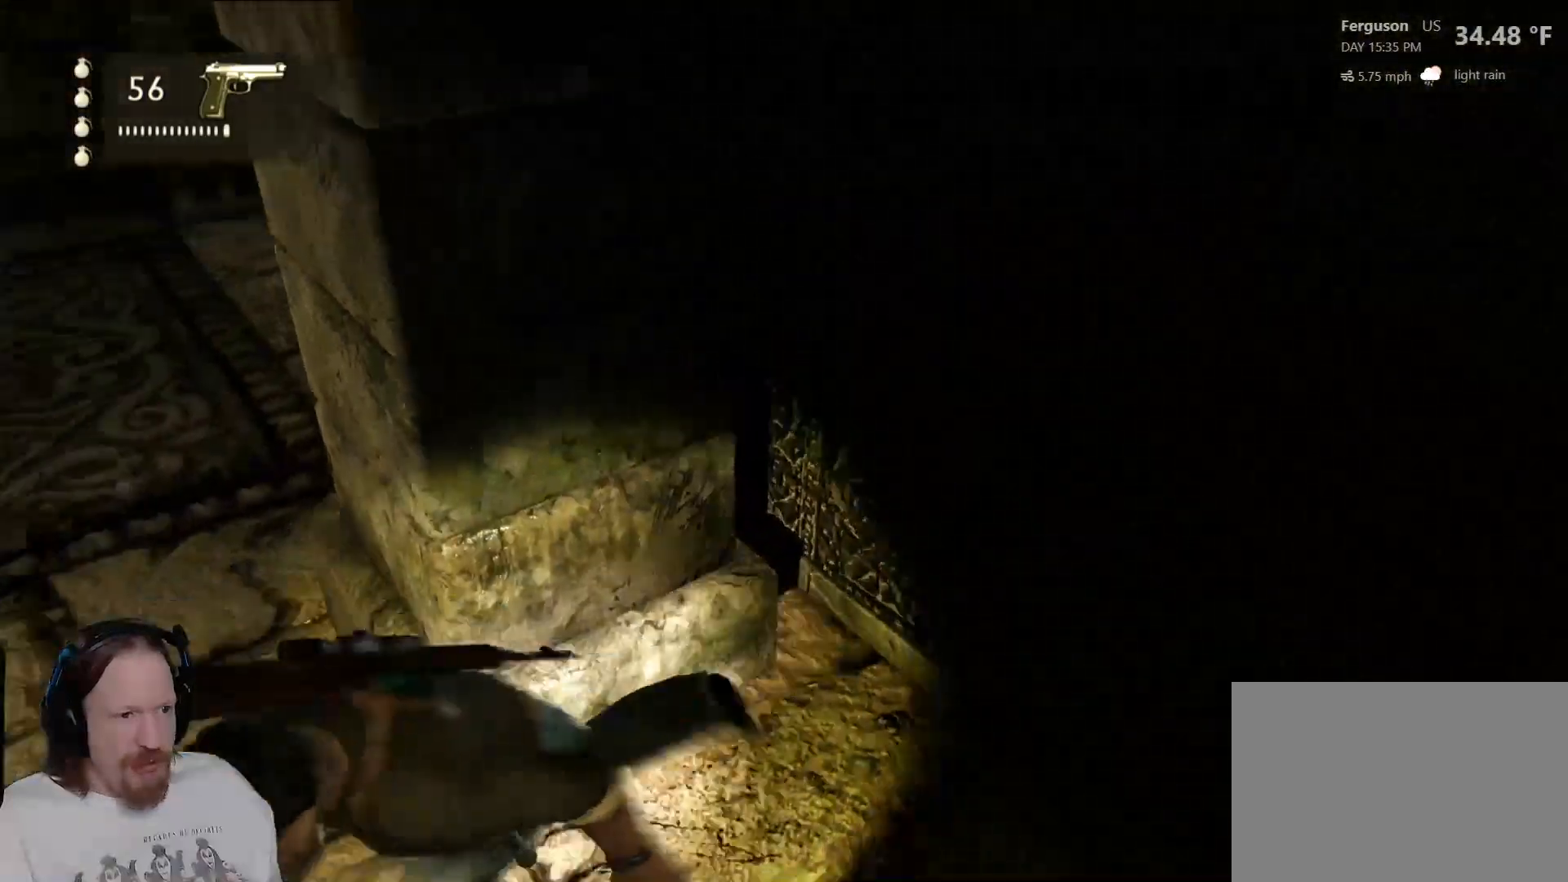
{"buttons": [], "left_stick": "up", "right_stick": "right", "events": [[117, "right_stick", "right"], [133, "left_stick", "up"], [250, "right_stick", "up-right"], [450, "right_stick", "right"]]}
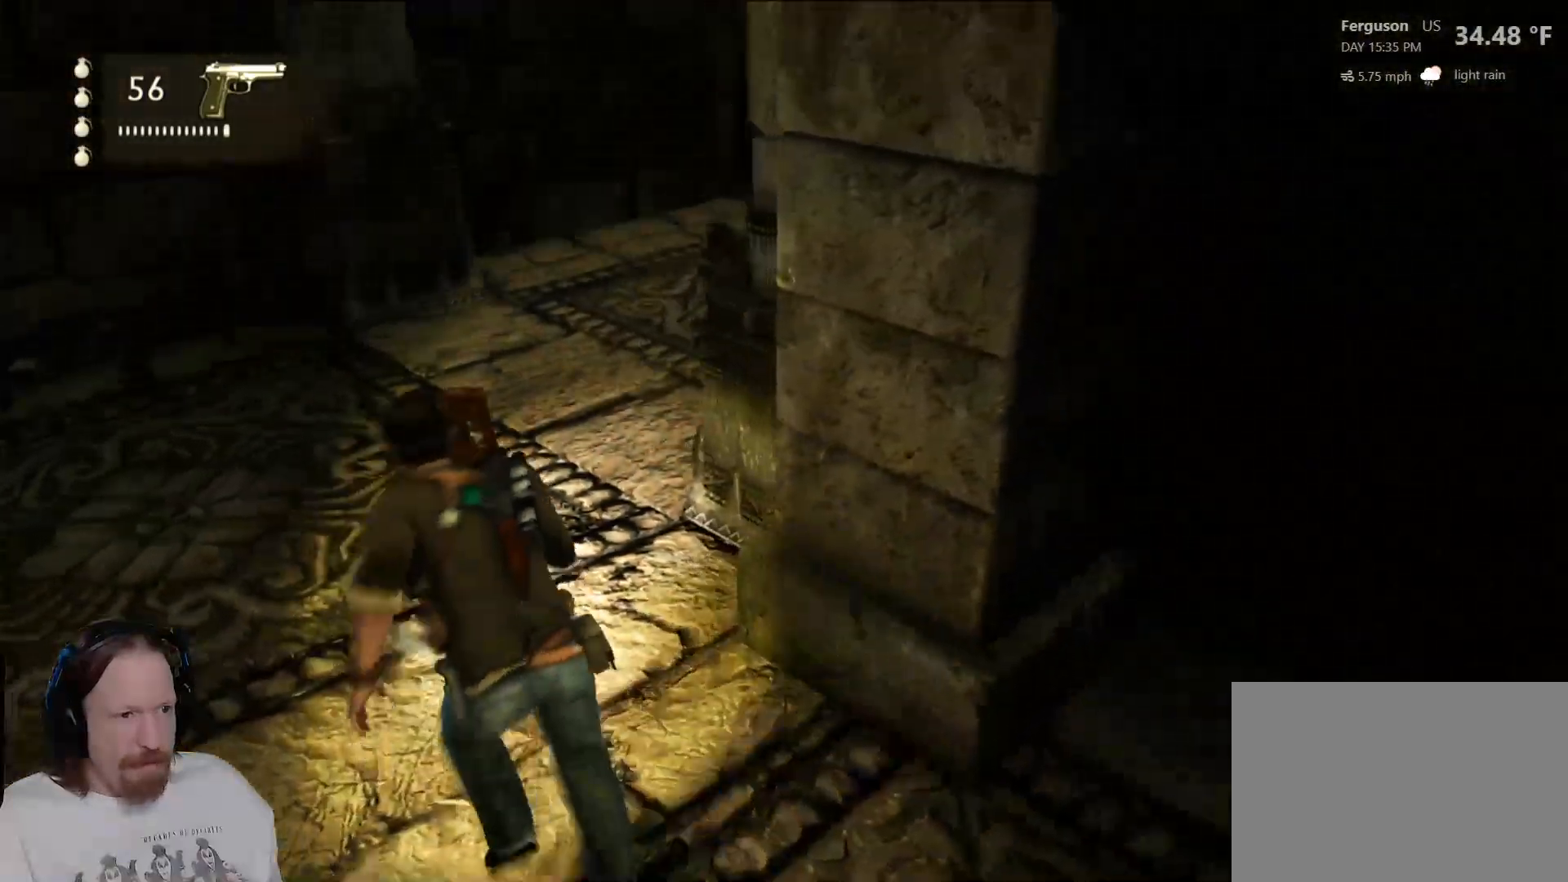
{"buttons": [], "left_stick": "up", "right_stick": "center", "events": [[150, "right_stick", "center"], [283, "right_stick", "right"], [467, "right_stick", "center"]]}
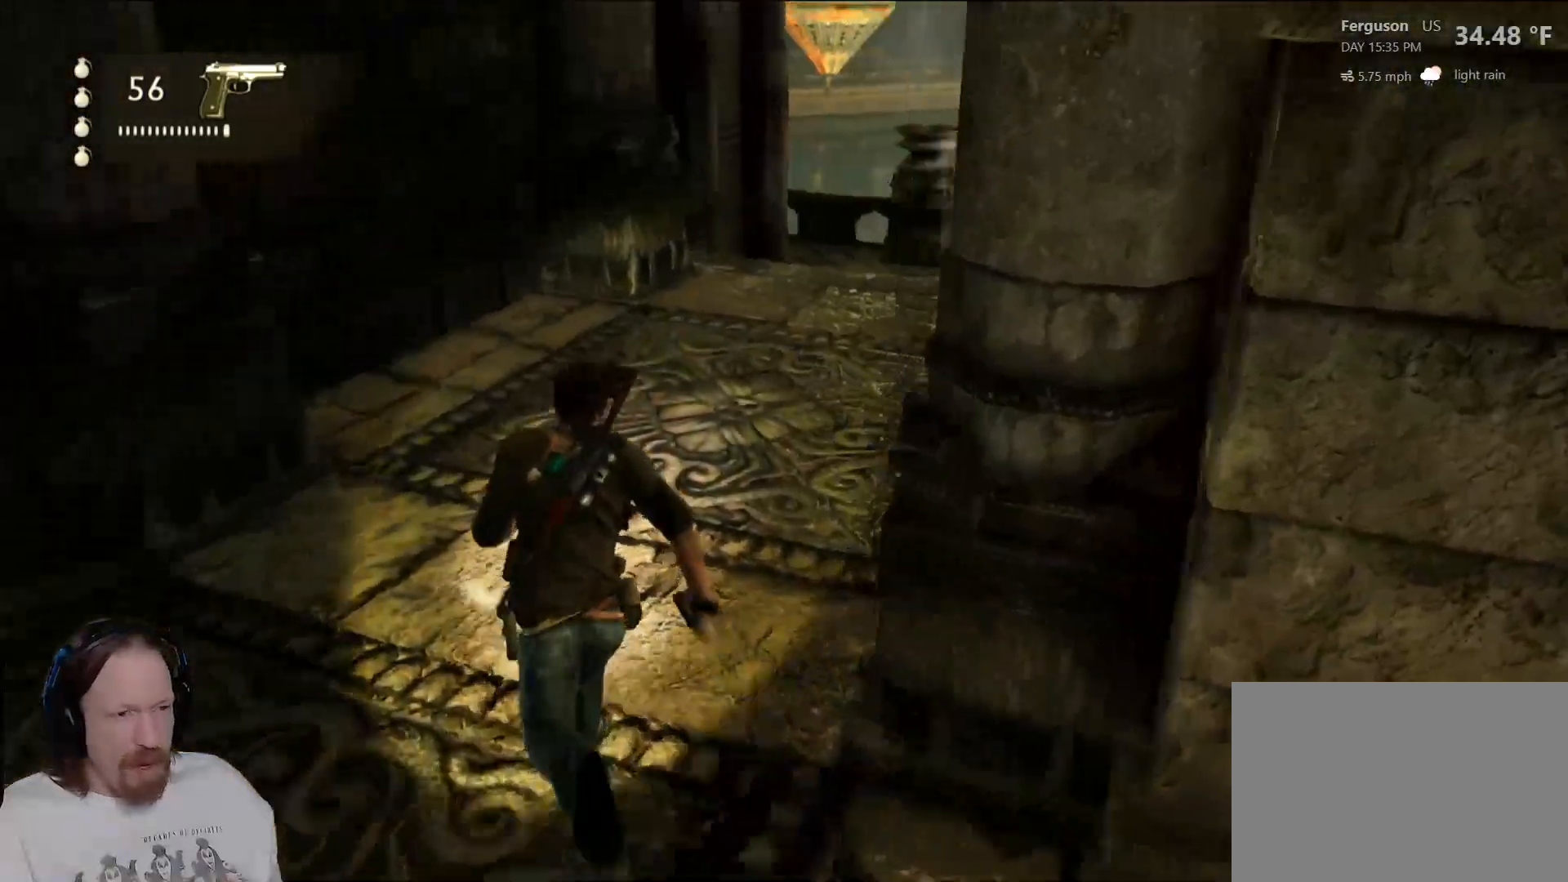
{"buttons": [], "left_stick": "up", "right_stick": "down", "events": [[67, "right_stick", "up-right"], [233, "right_stick", "center"], [333, "right_stick", "down"]]}
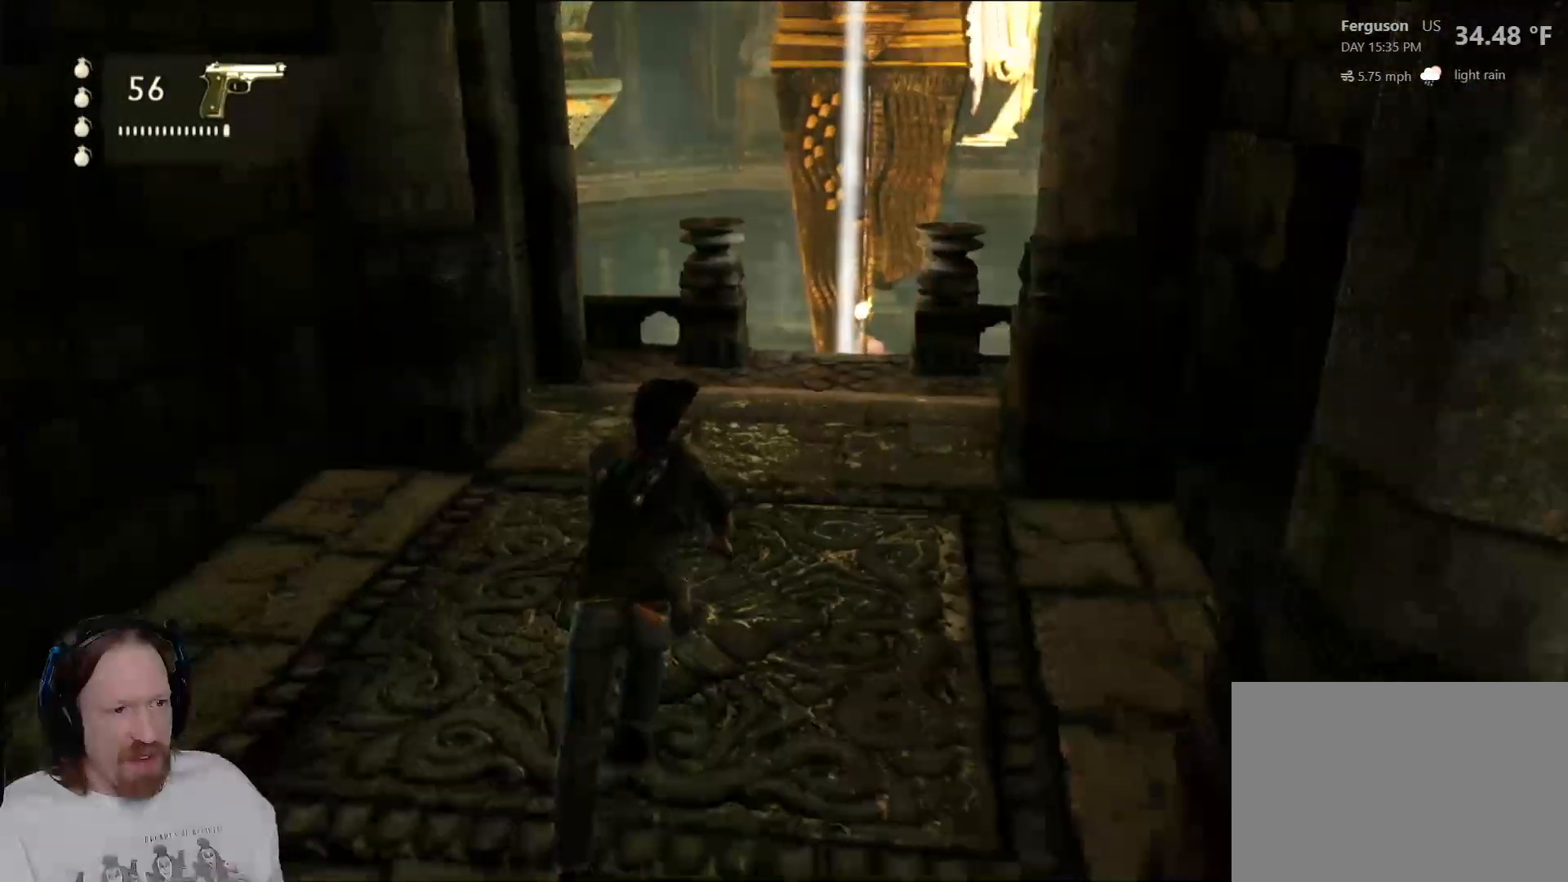
{"buttons": [], "left_stick": "up", "right_stick": "down-right", "events": [[33, "right_stick", "center"], [417, "right_stick", "down-right"]]}
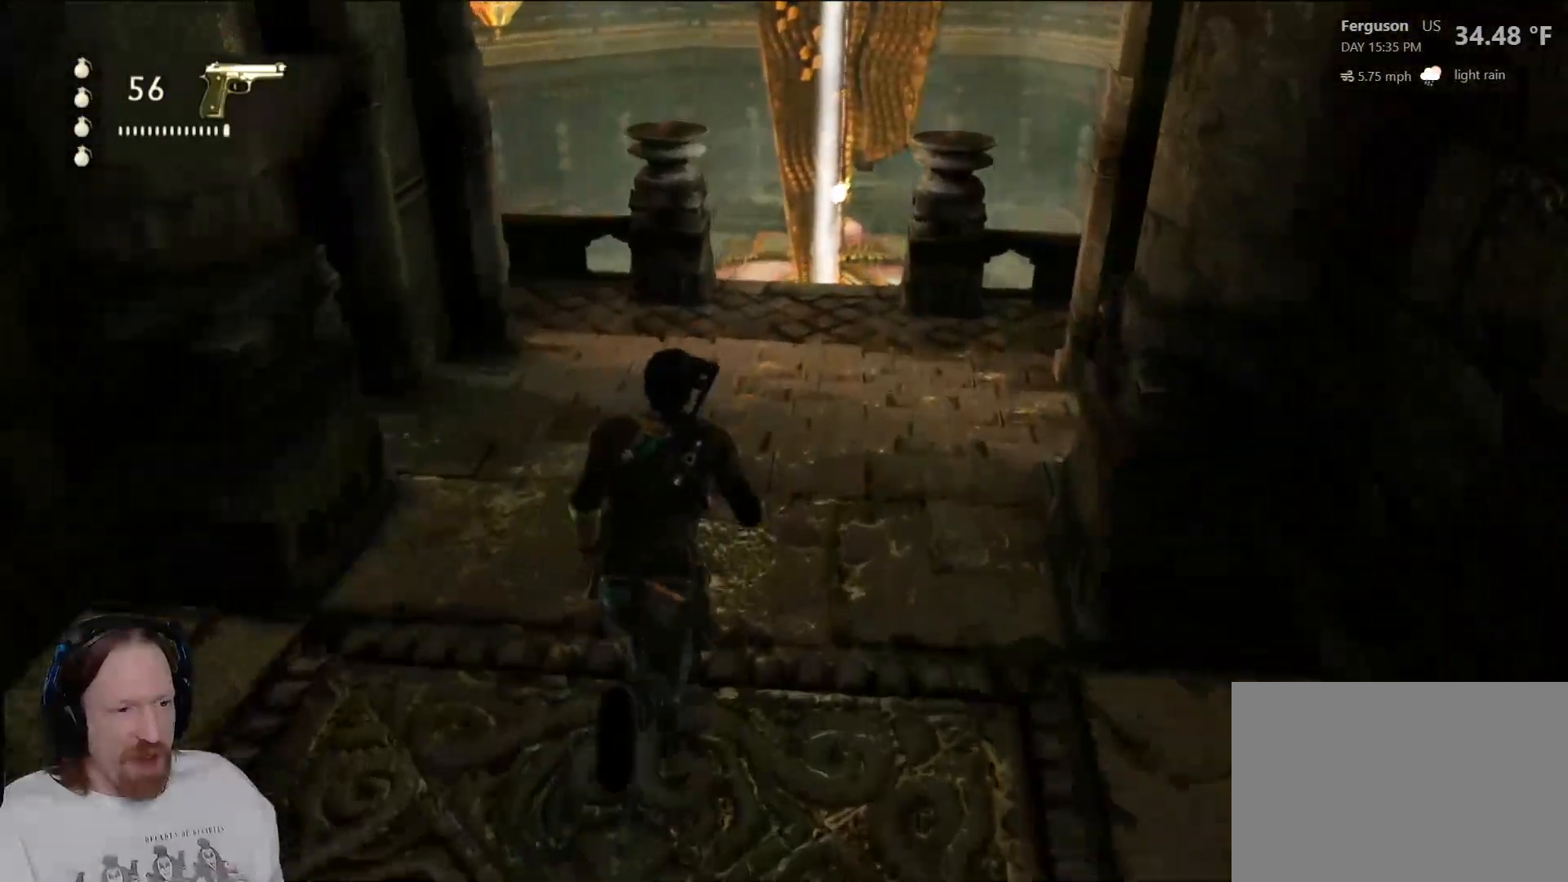
{"buttons": [], "left_stick": "up", "right_stick": "down-right", "events": [[100, "right_stick", "center"], [350, "right_stick", "down-right"]]}
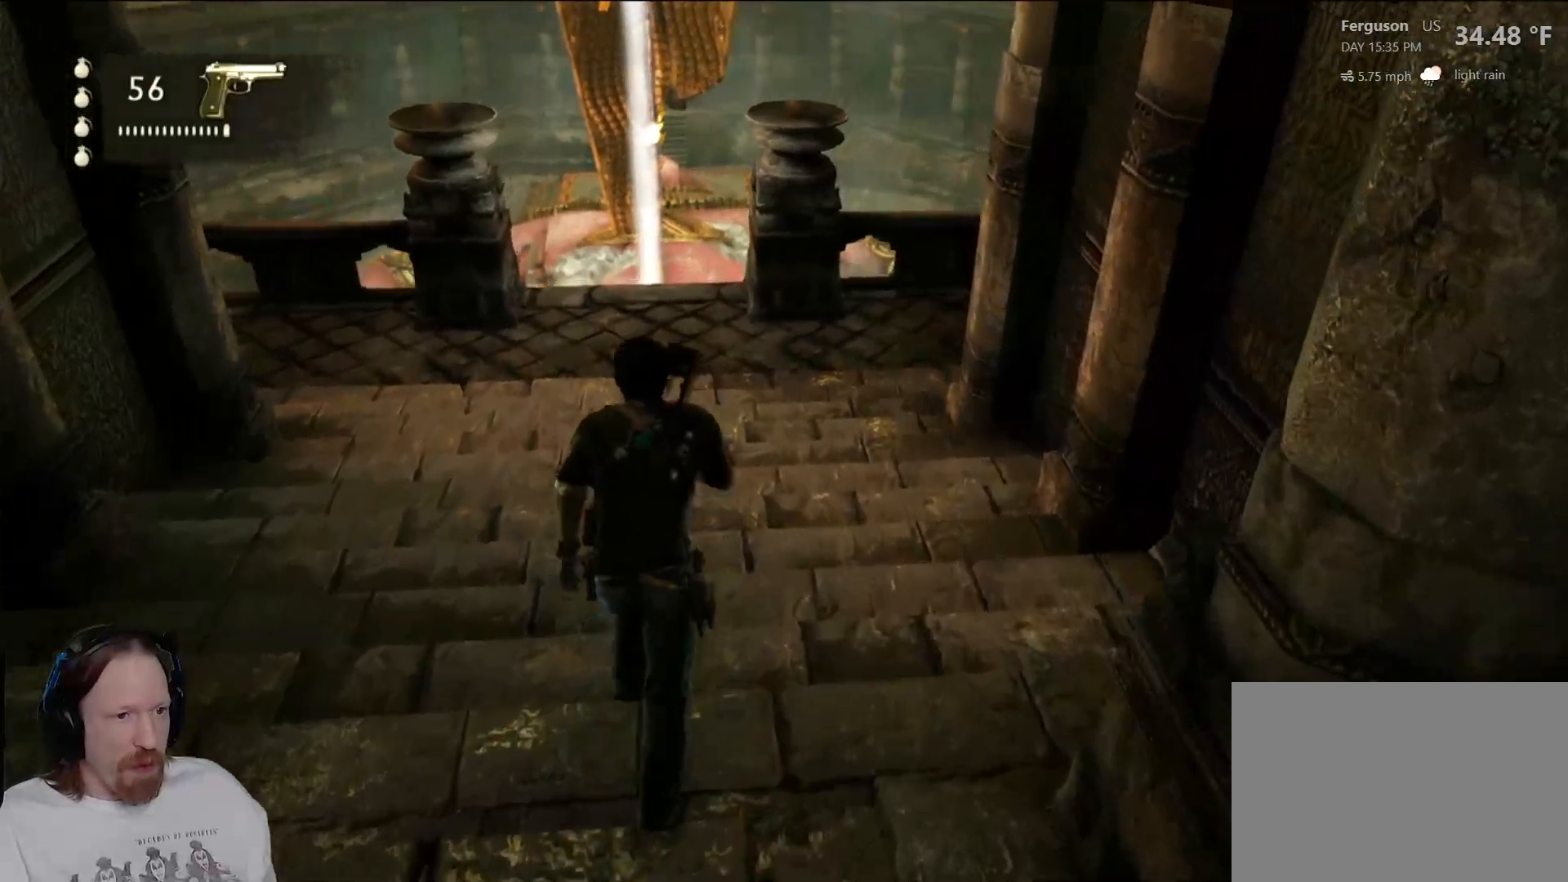
{"buttons": [], "left_stick": "up", "right_stick": "center", "events": [[83, "right_stick", "center"], [217, "right_stick", "down"], [500, "right_stick", "center"]]}
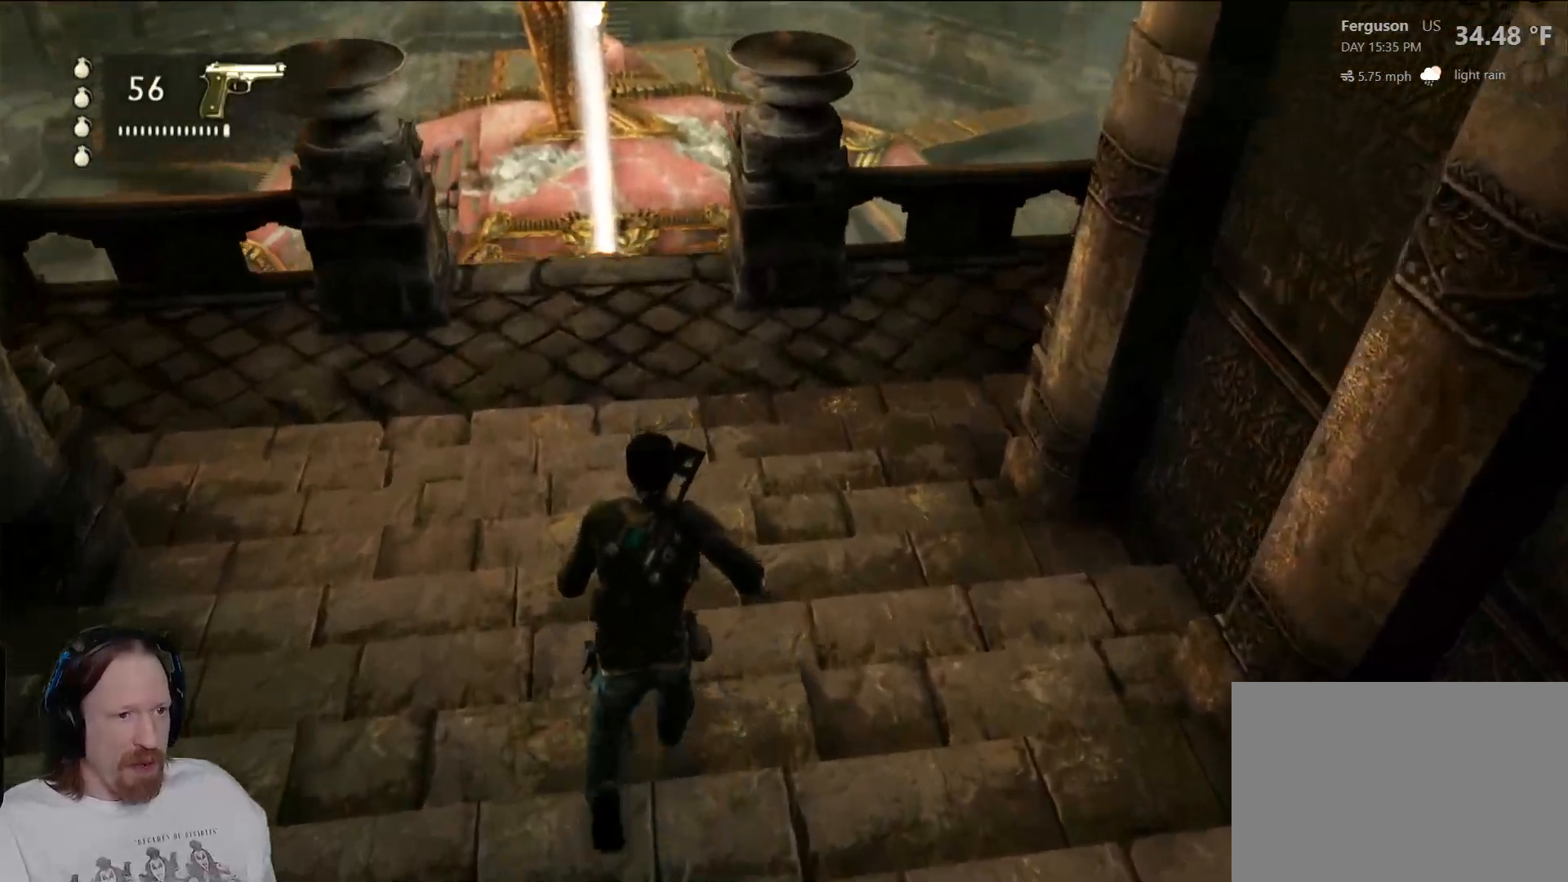
{"buttons": [], "left_stick": "up", "right_stick": "center", "events": []}
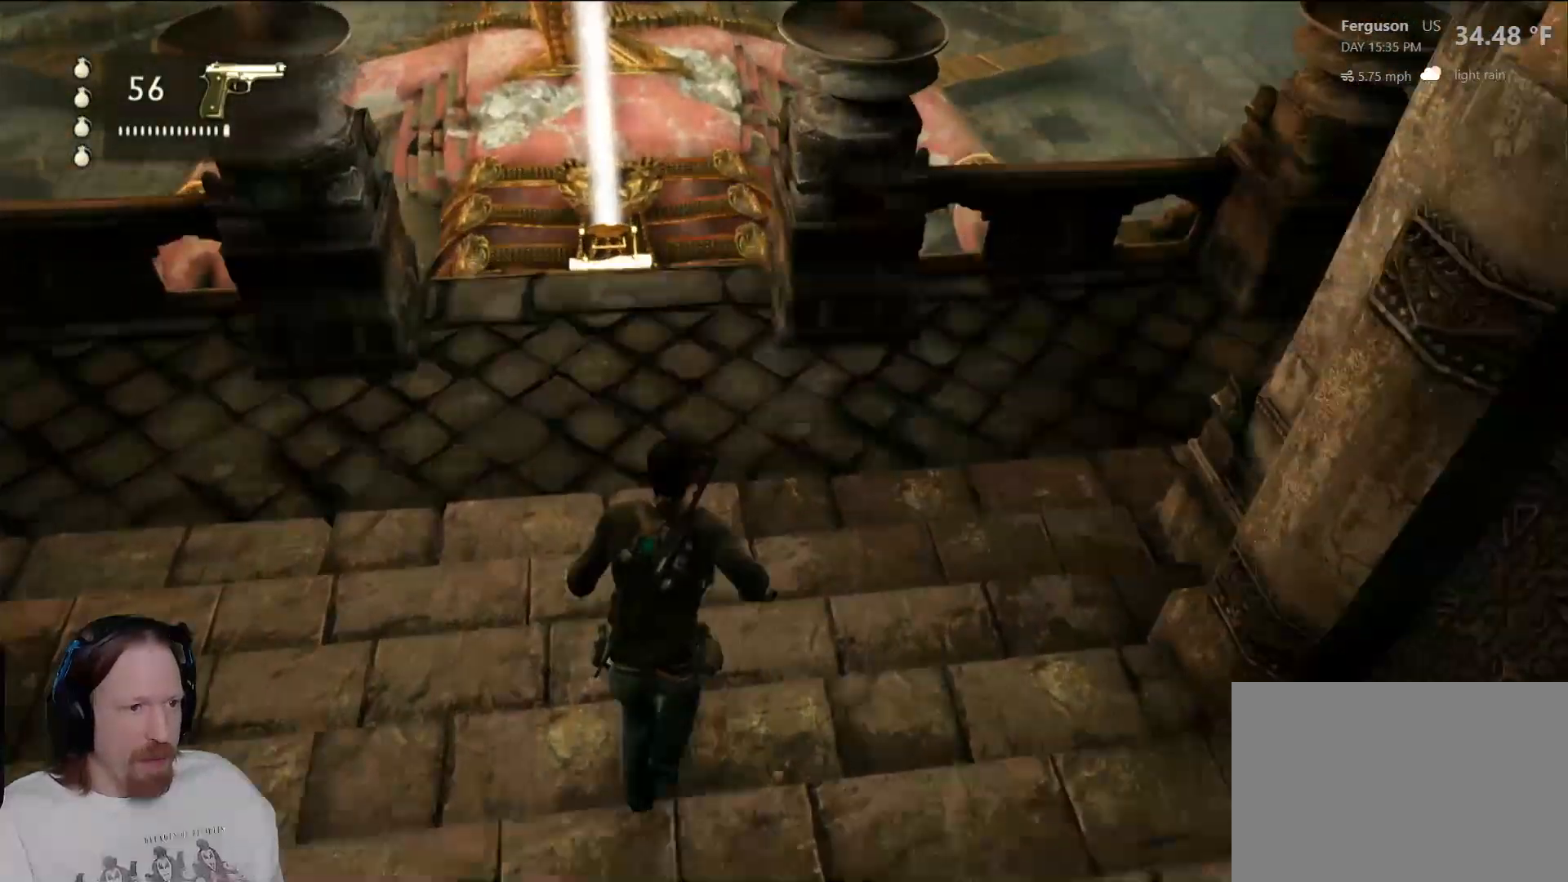
{"buttons": [], "left_stick": "up", "right_stick": "center", "events": []}
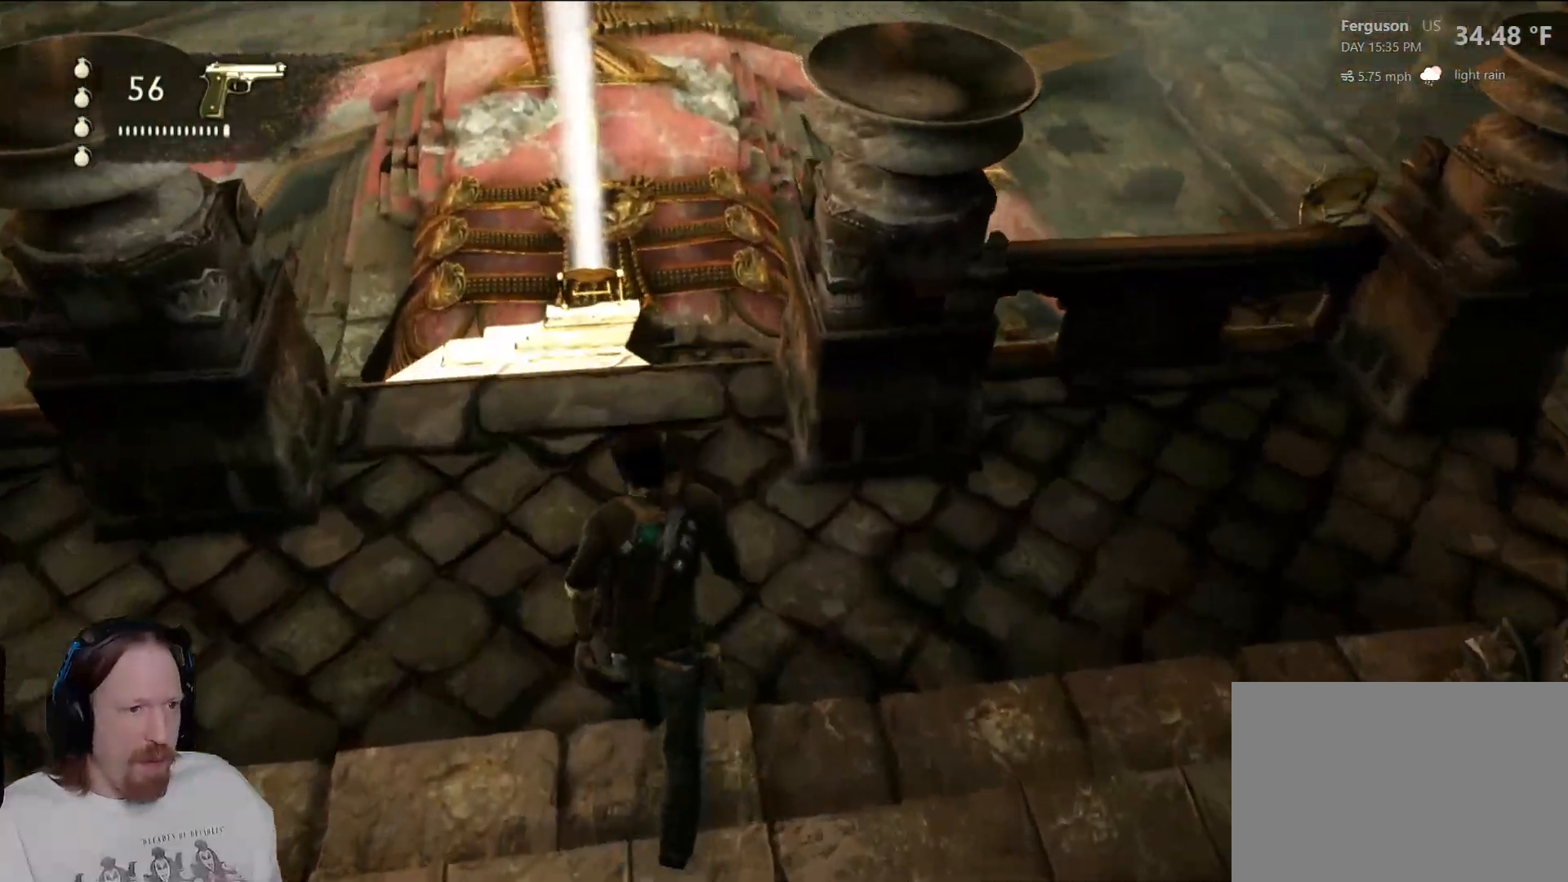
{"buttons": ["CROSS"], "left_stick": "up", "right_stick": "center", "events": [[500, "CROSS", "down"]]}
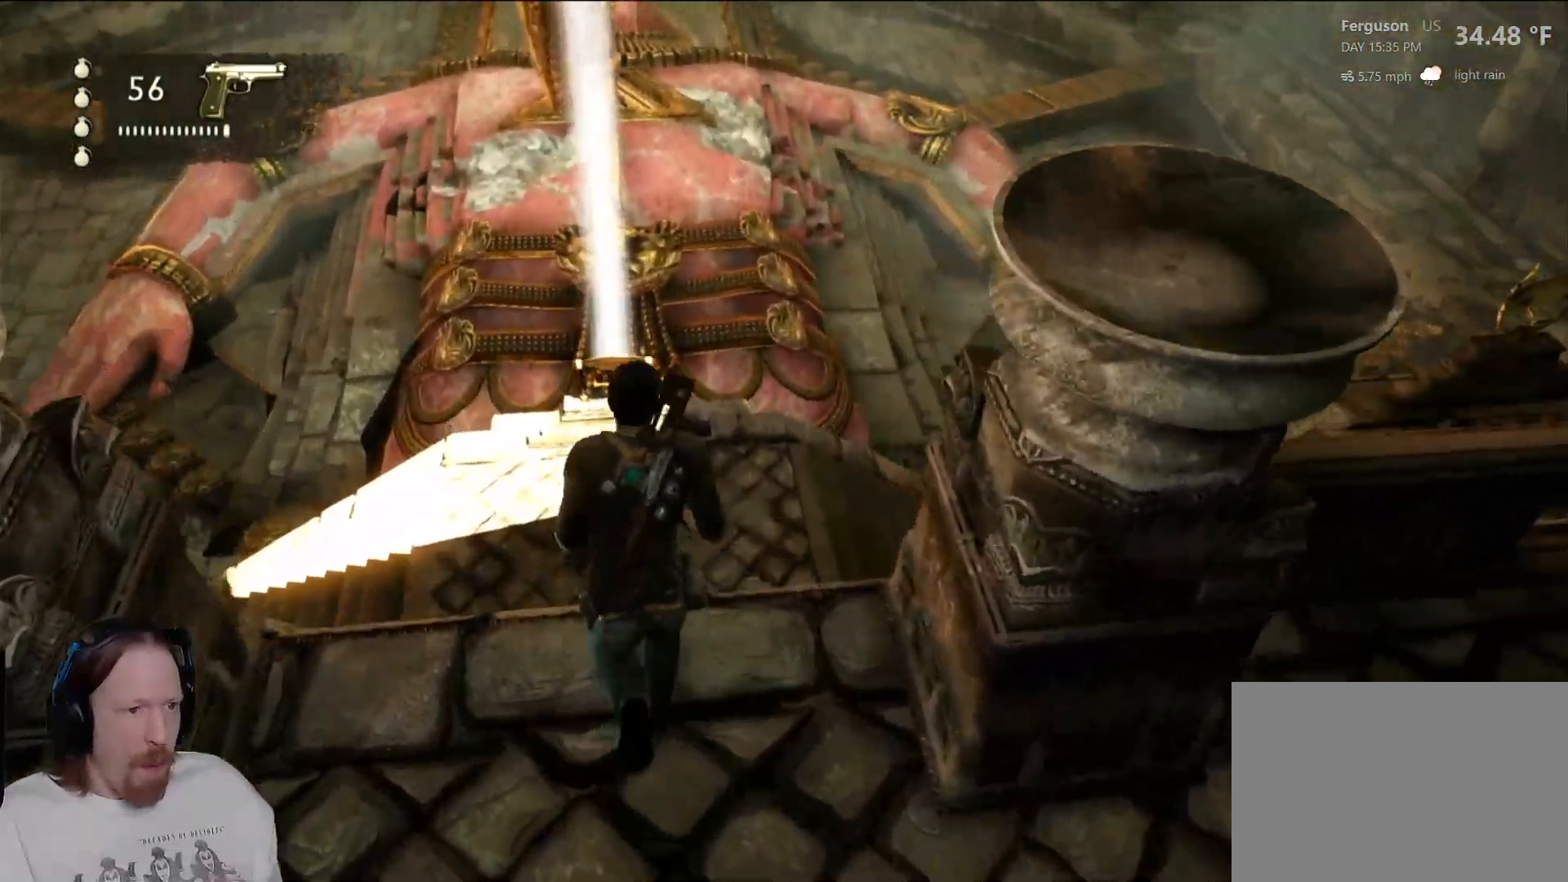
{"buttons": ["CROSS"], "left_stick": "up", "right_stick": "center", "events": [[200, "CROSS", "up"], [267, "CROSS", "down"]]}
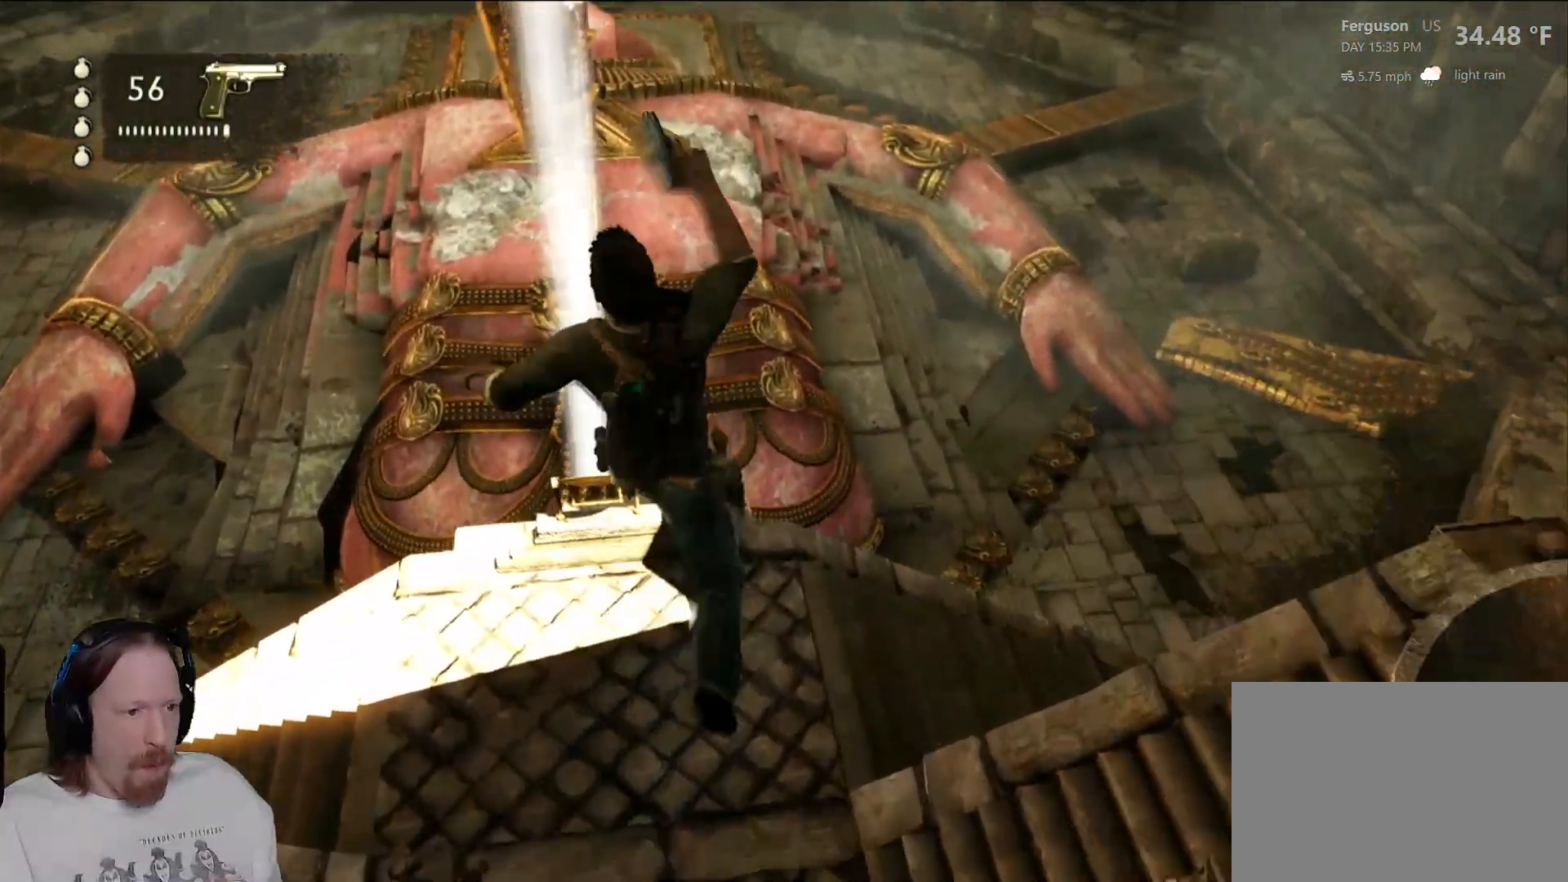
{"buttons": [], "left_stick": "up", "right_stick": "center"}
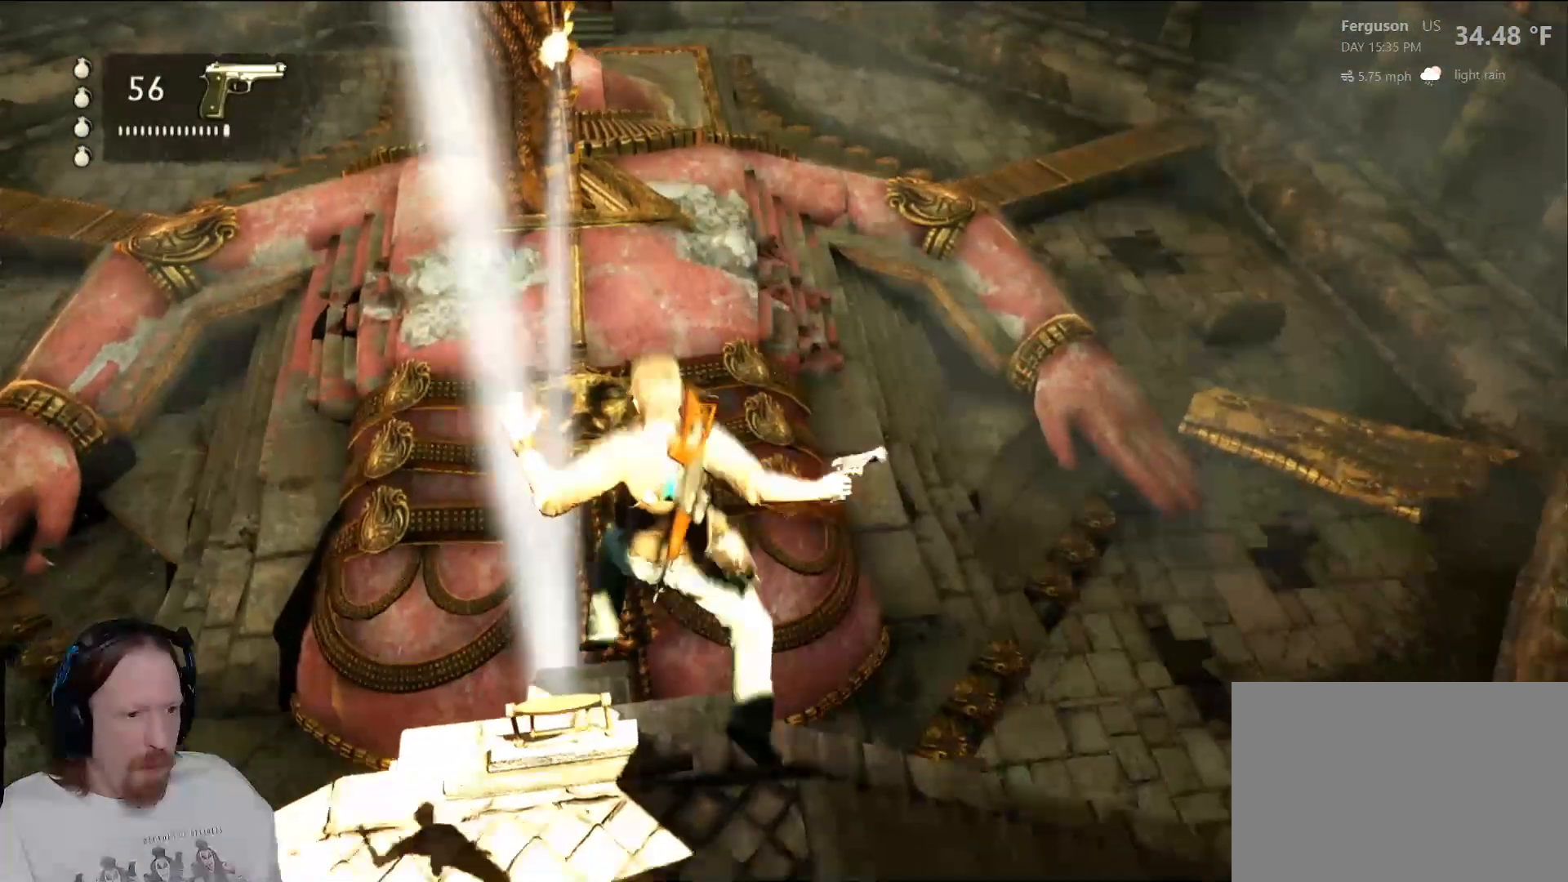
{"buttons": [], "left_stick": "up", "right_stick": "center", "events": []}
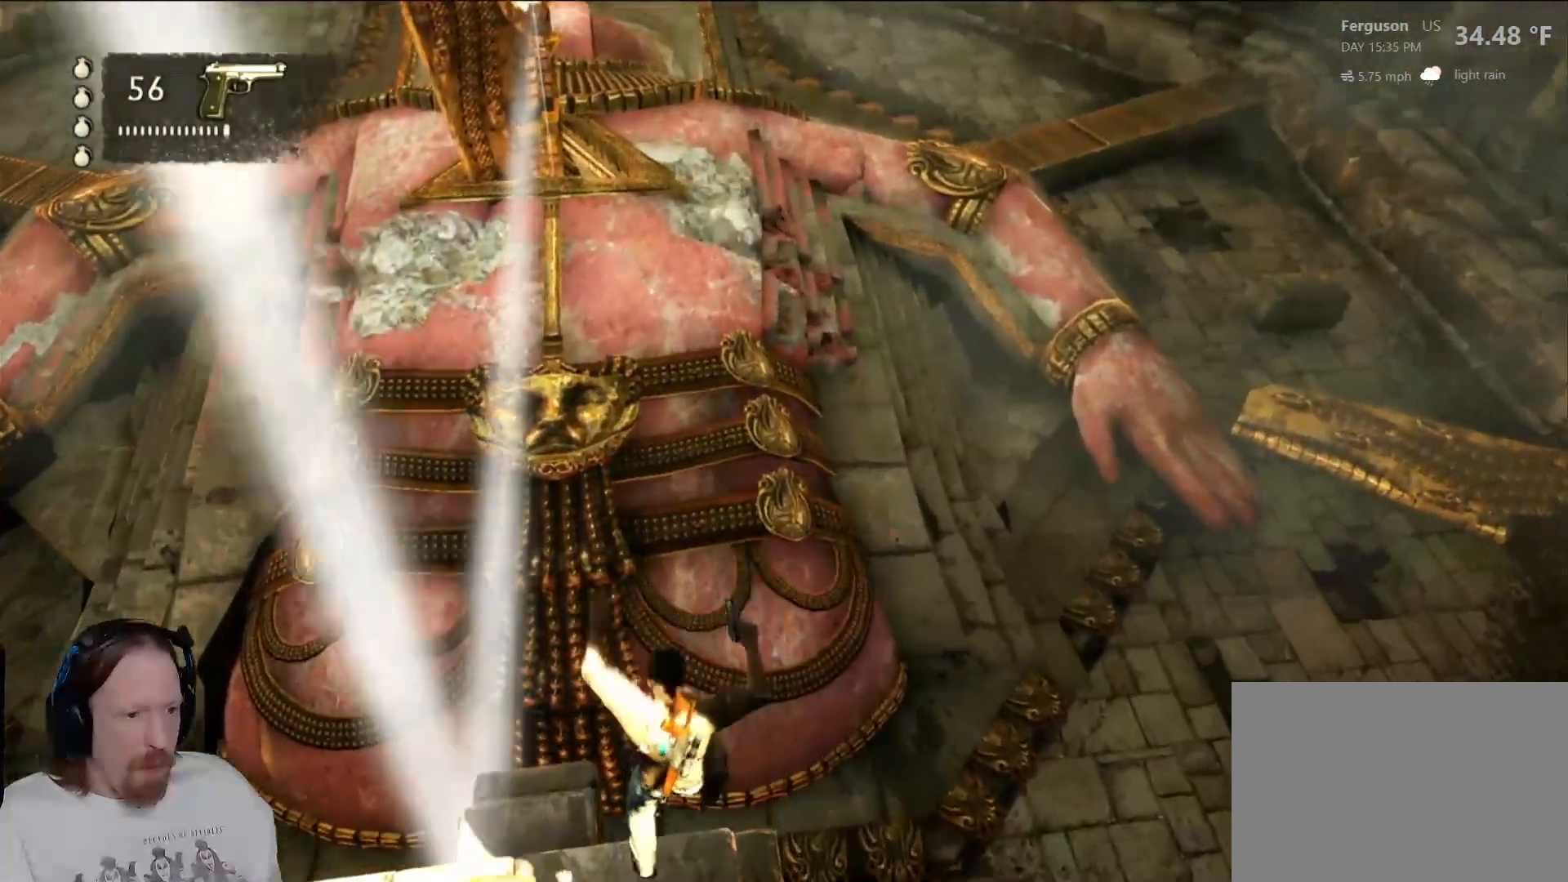
{"buttons": [], "left_stick": "up", "right_stick": "center", "events": []}